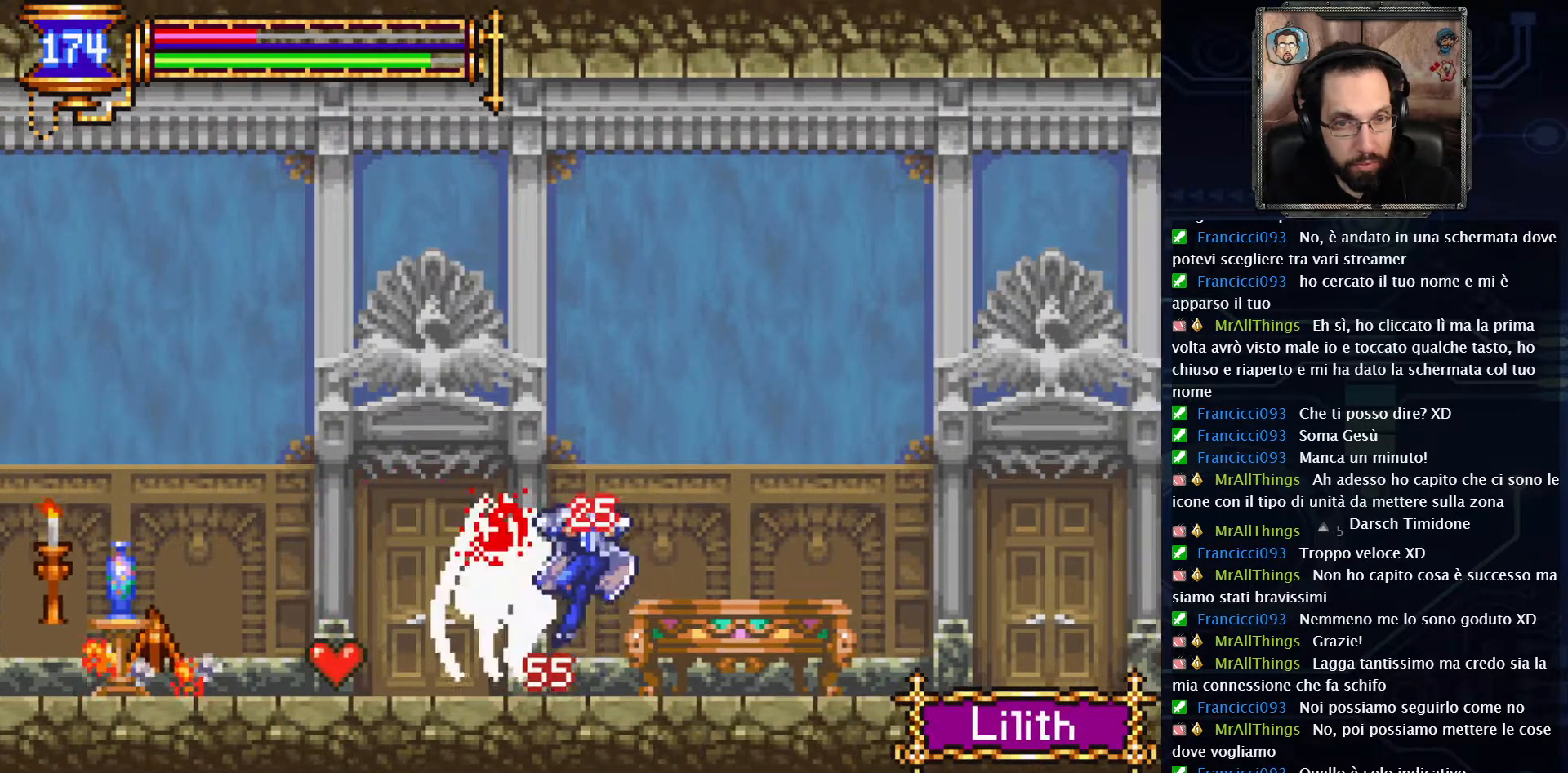
Gameplay with a controller (Xbox layout); each line is a JSON object with the inputs held at the frame after it. "events" lists button and stick changes between this image and that frame as [ms after this image, input, new state], when the widget could be followed in between. Not read: L1 L3 R1 R3.
{"buttons": ["A", "DPAD_RIGHT"], "left_stick": "center", "right_stick": "center", "events": [[67, "A", "down"], [100, "DPAD_UP", "up"], [133, "X", "down"], [300, "X", "up"], [367, "A", "up"], [433, "A", "down"]]}
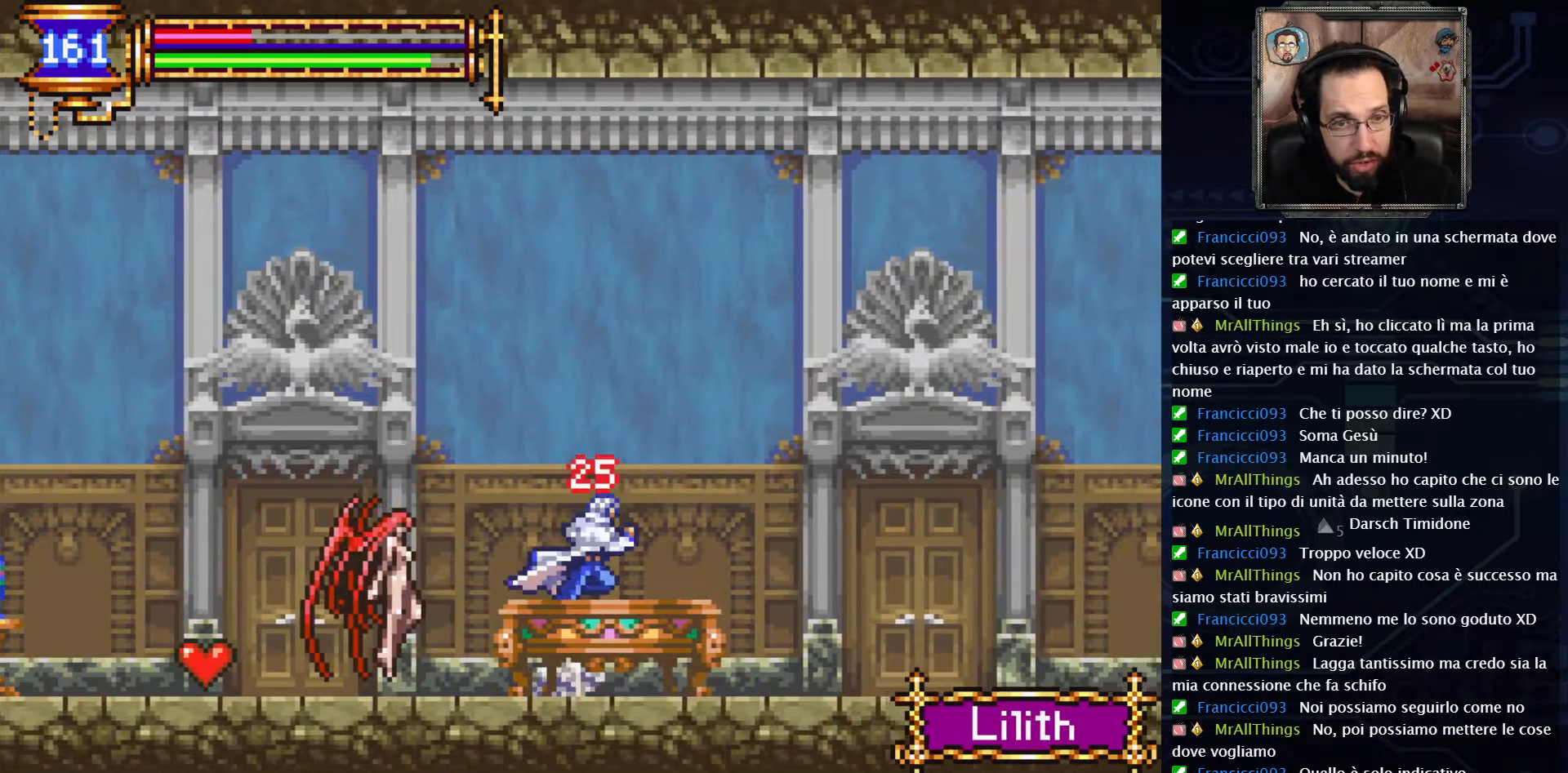
{"buttons": [], "left_stick": "center", "right_stick": "center", "events": [[233, "A", "up"], [383, "DPAD_RIGHT", "up"]]}
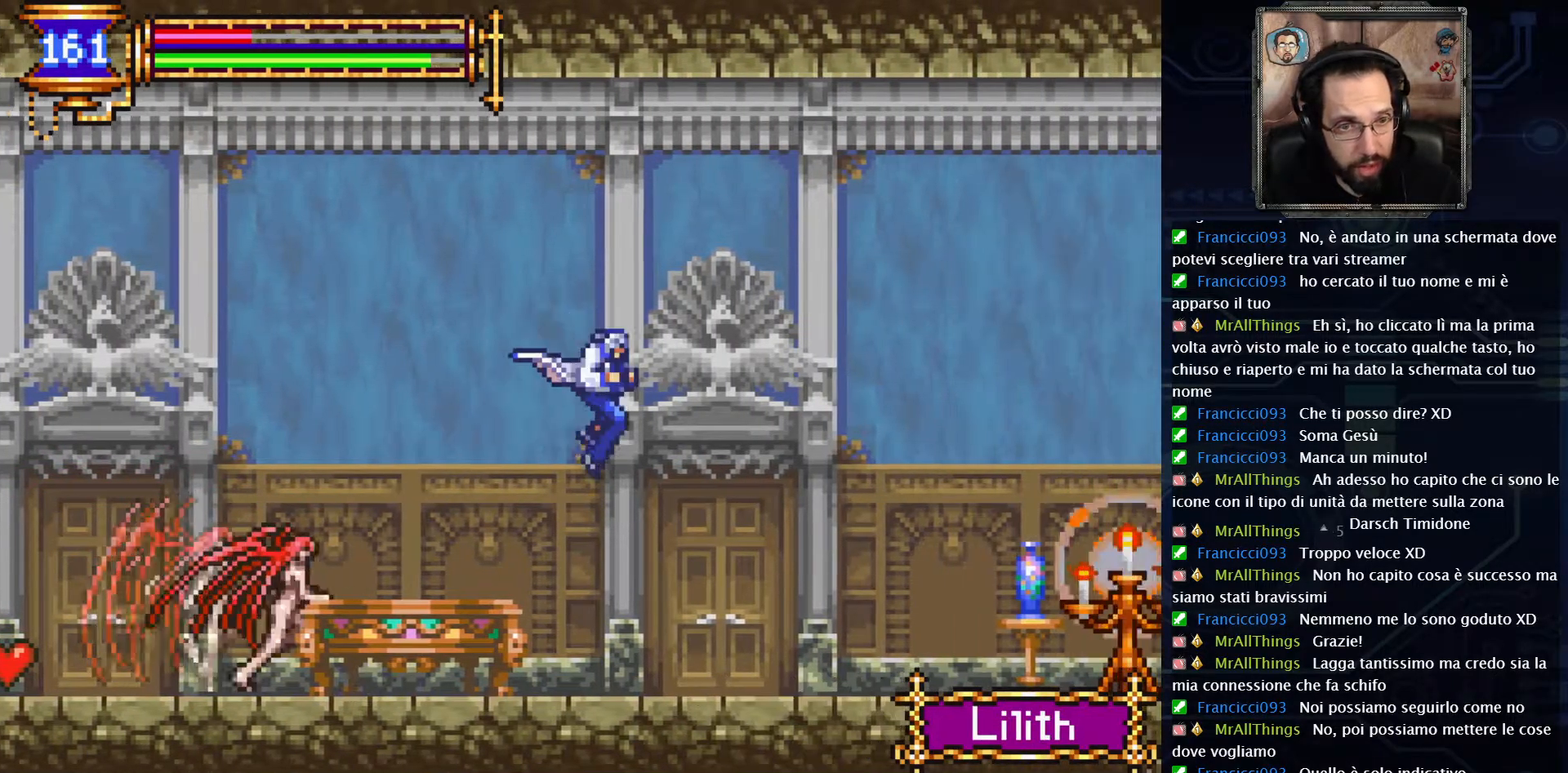
{"buttons": ["A", "DPAD_RIGHT"], "left_stick": "center", "right_stick": "center", "events": [[150, "DPAD_RIGHT", "down"], [200, "A", "down"]]}
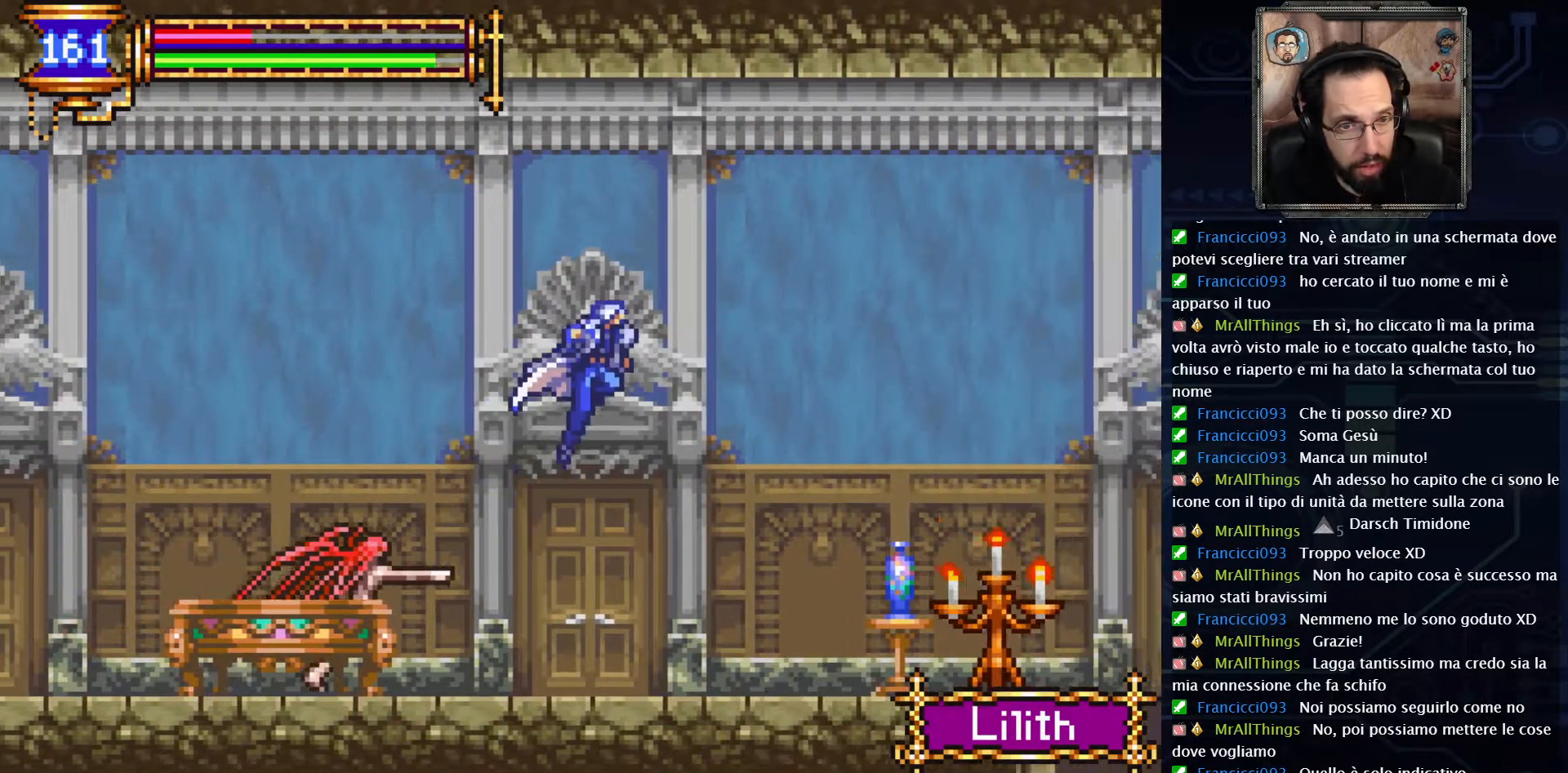
{"buttons": ["DPAD_LEFT"], "left_stick": "center", "right_stick": "center", "events": [[33, "A", "up"], [267, "DPAD_RIGHT", "up"], [383, "DPAD_LEFT", "down"]]}
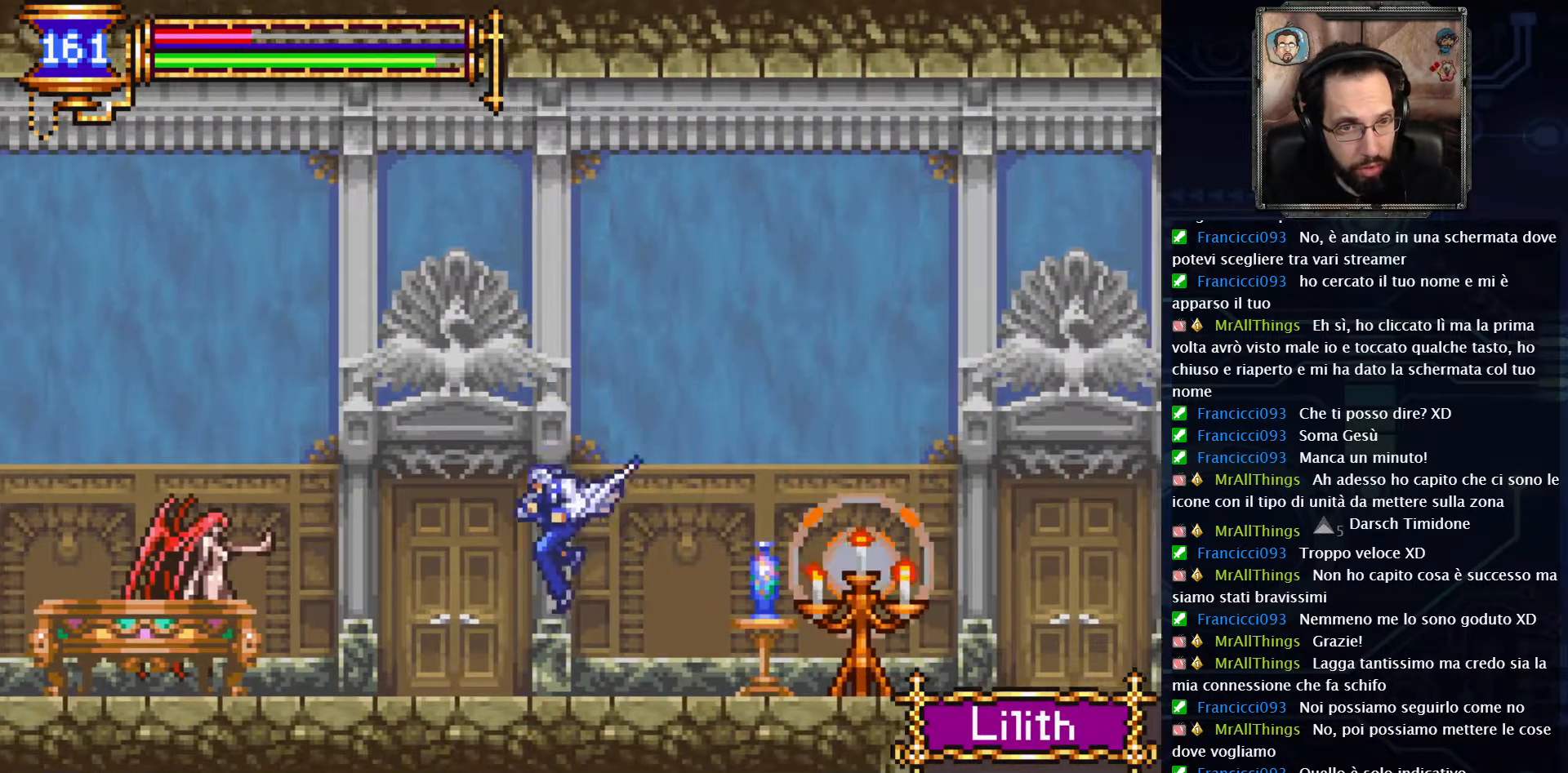
{"buttons": [], "left_stick": "center", "right_stick": "center", "events": [[150, "X", "down"], [233, "DPAD_LEFT", "up"], [283, "X", "up"]]}
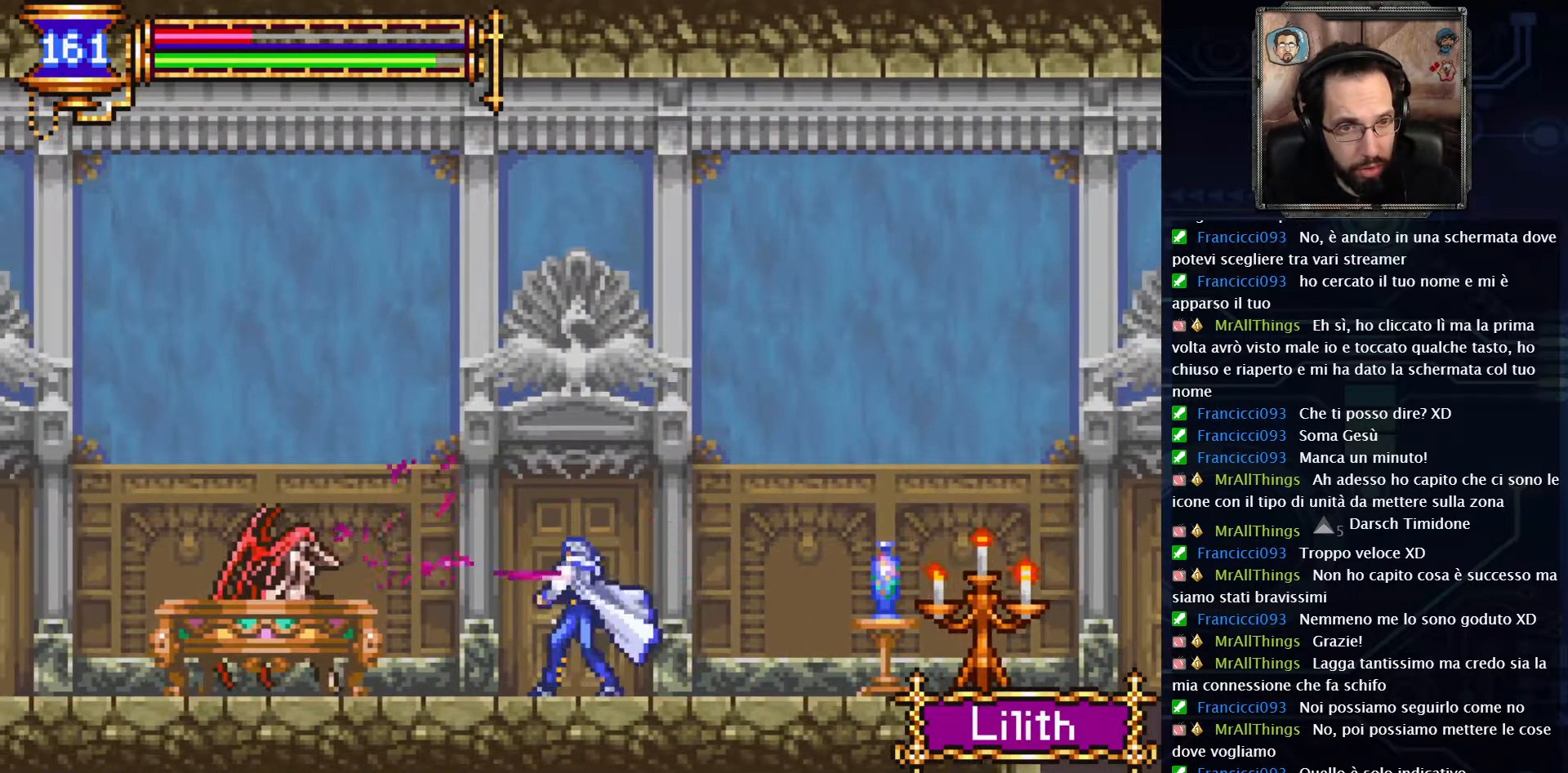
{"buttons": ["A", "DPAD_UP", "DPAD_RIGHT"], "left_stick": "center", "right_stick": "center", "events": [[200, "DPAD_LEFT", "down"], [283, "DPAD_LEFT", "up"], [367, "DPAD_RIGHT", "down"], [400, "DPAD_UP", "down"], [417, "A", "down"]]}
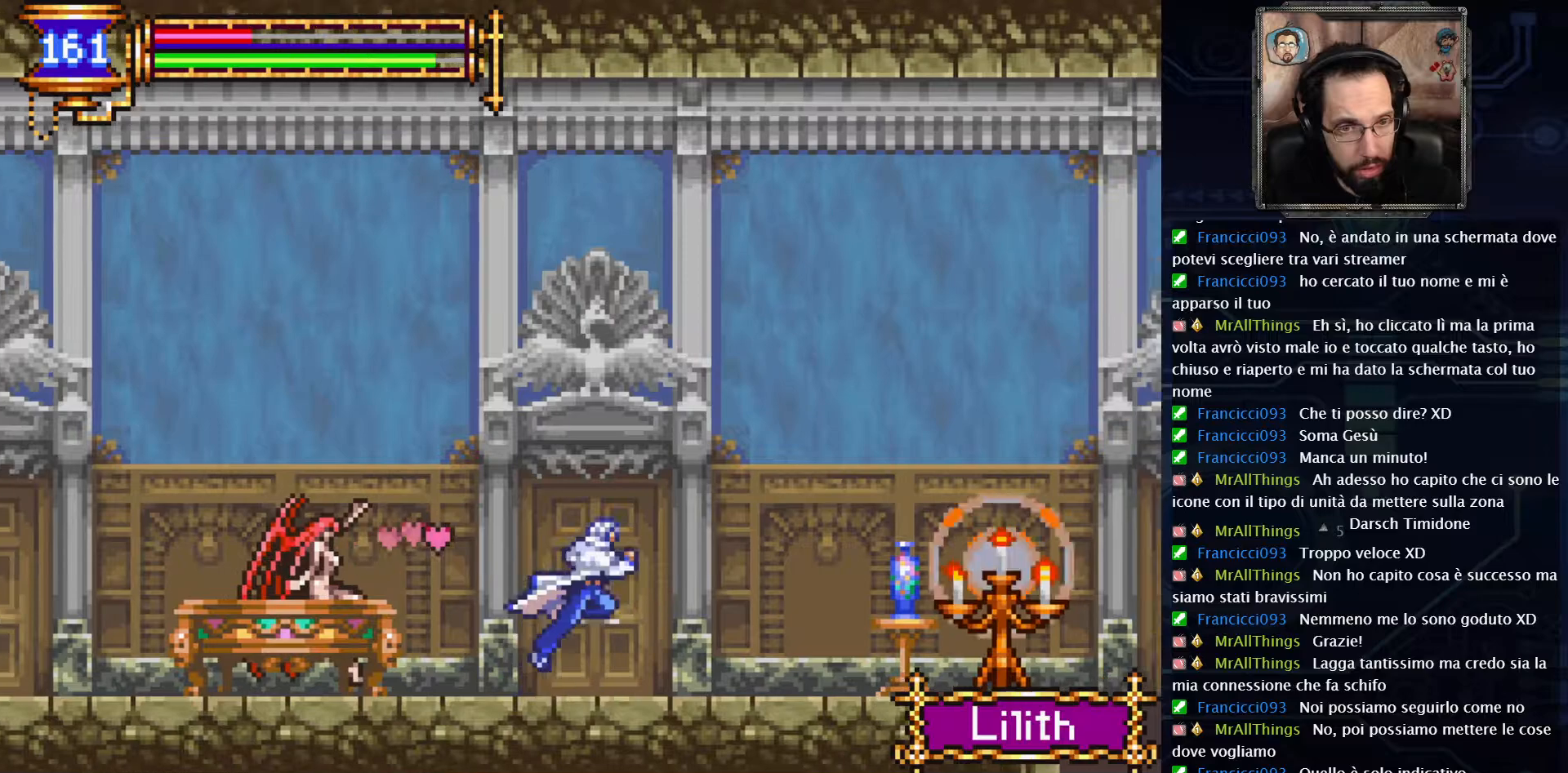
{"buttons": ["DPAD_RIGHT"], "left_stick": "center", "right_stick": "center", "events": [[217, "DPAD_UP", "up"], [333, "A", "up"]]}
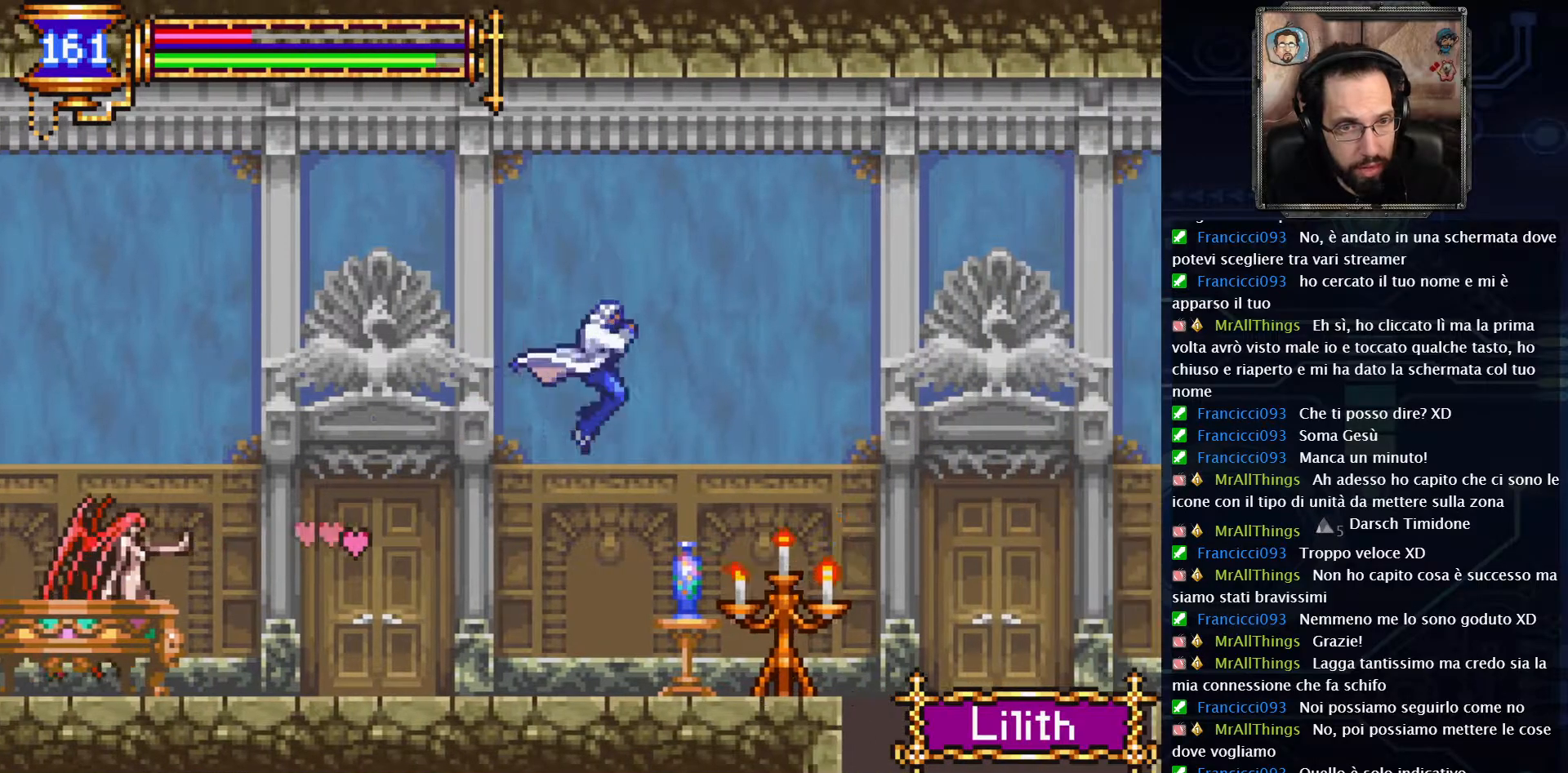
{"buttons": ["A"], "left_stick": "center", "right_stick": "center", "events": [[233, "DPAD_RIGHT", "up"], [417, "A", "down"]]}
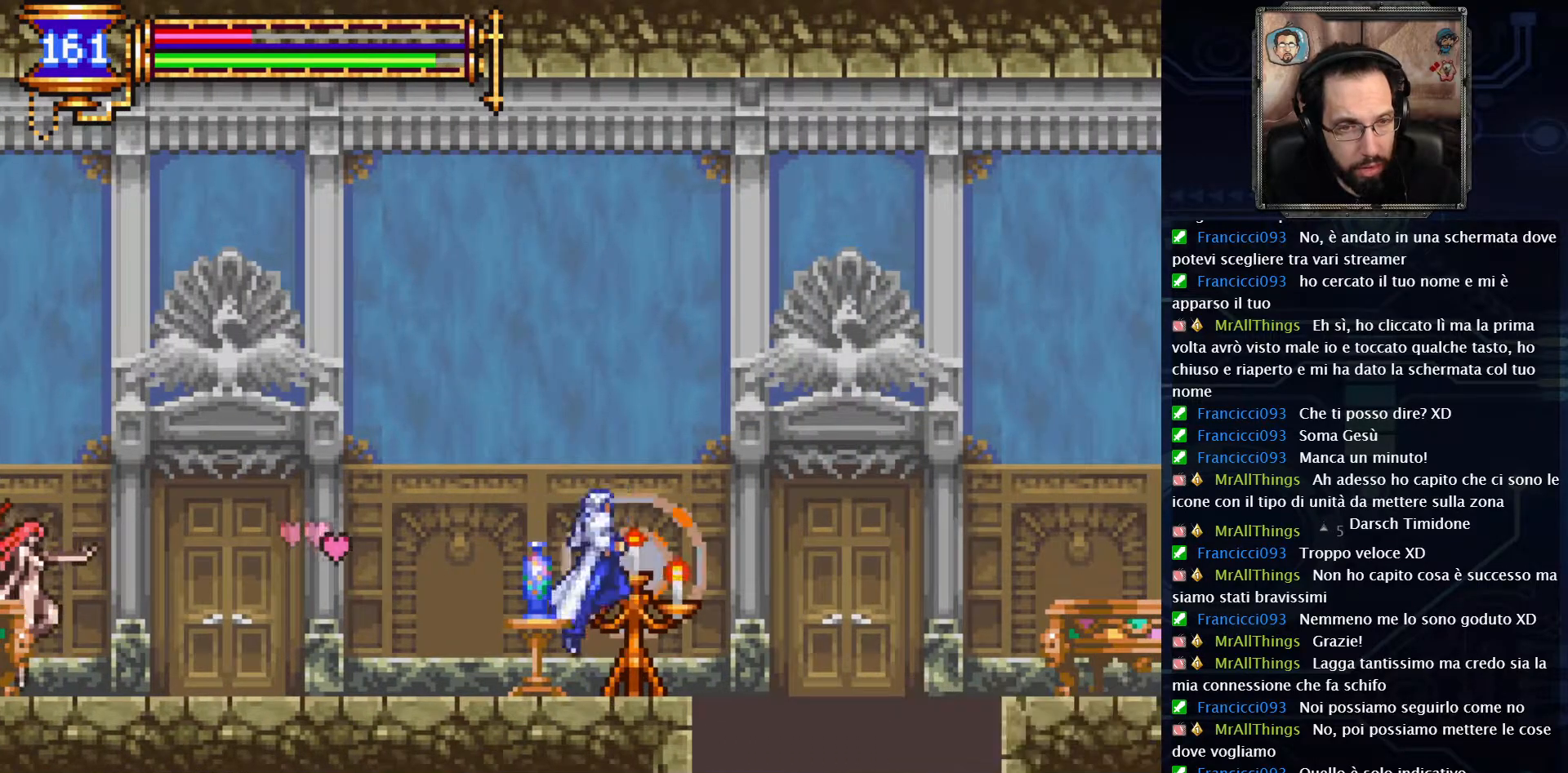
{"buttons": ["DPAD_LEFT"], "left_stick": "center", "right_stick": "center", "events": [[200, "DPAD_LEFT", "down"], [233, "A", "up"], [333, "A", "down"], [483, "A", "up"]]}
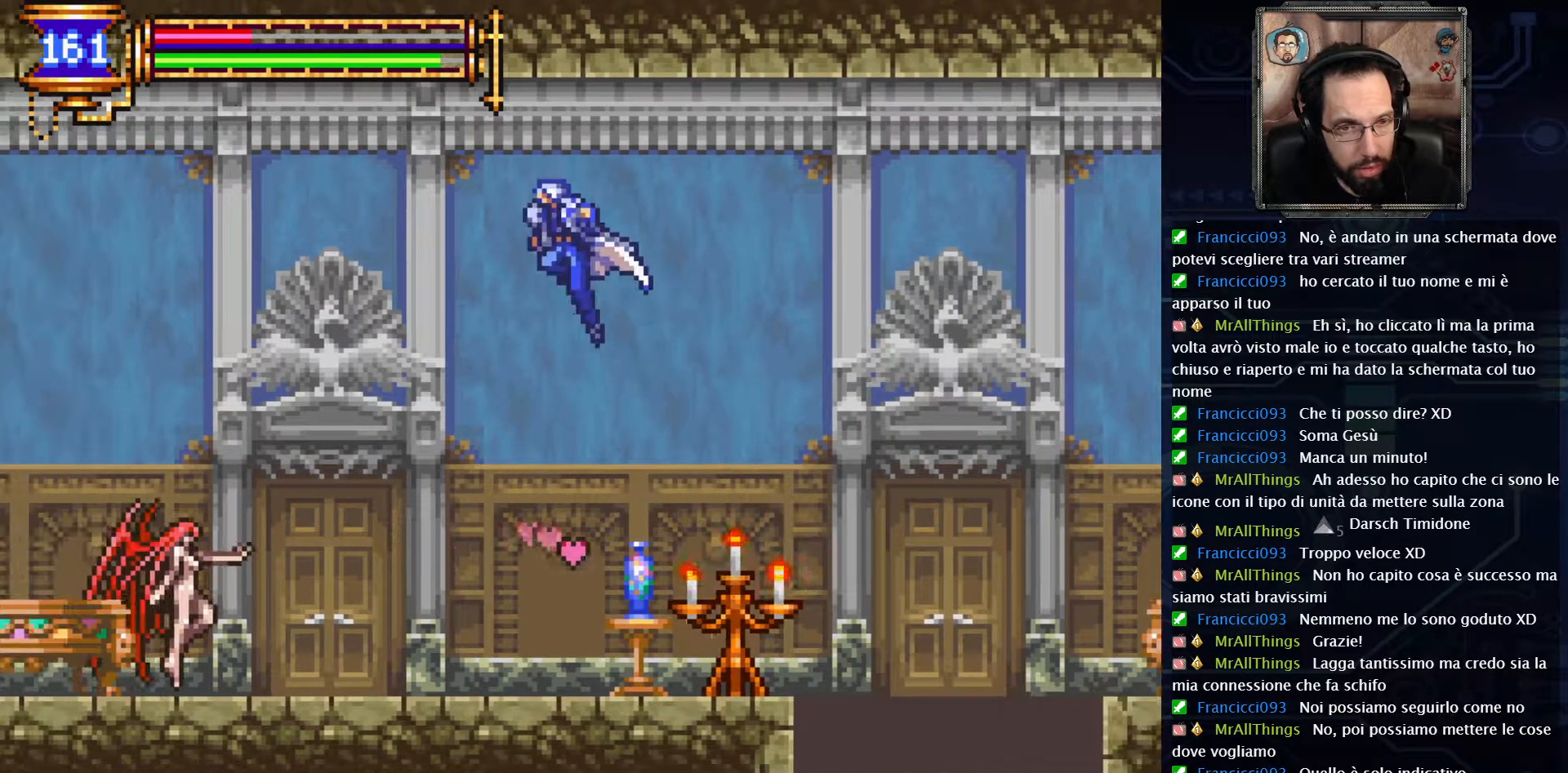
{"buttons": [], "left_stick": "center", "right_stick": "center", "events": [[133, "DPAD_LEFT", "up"]]}
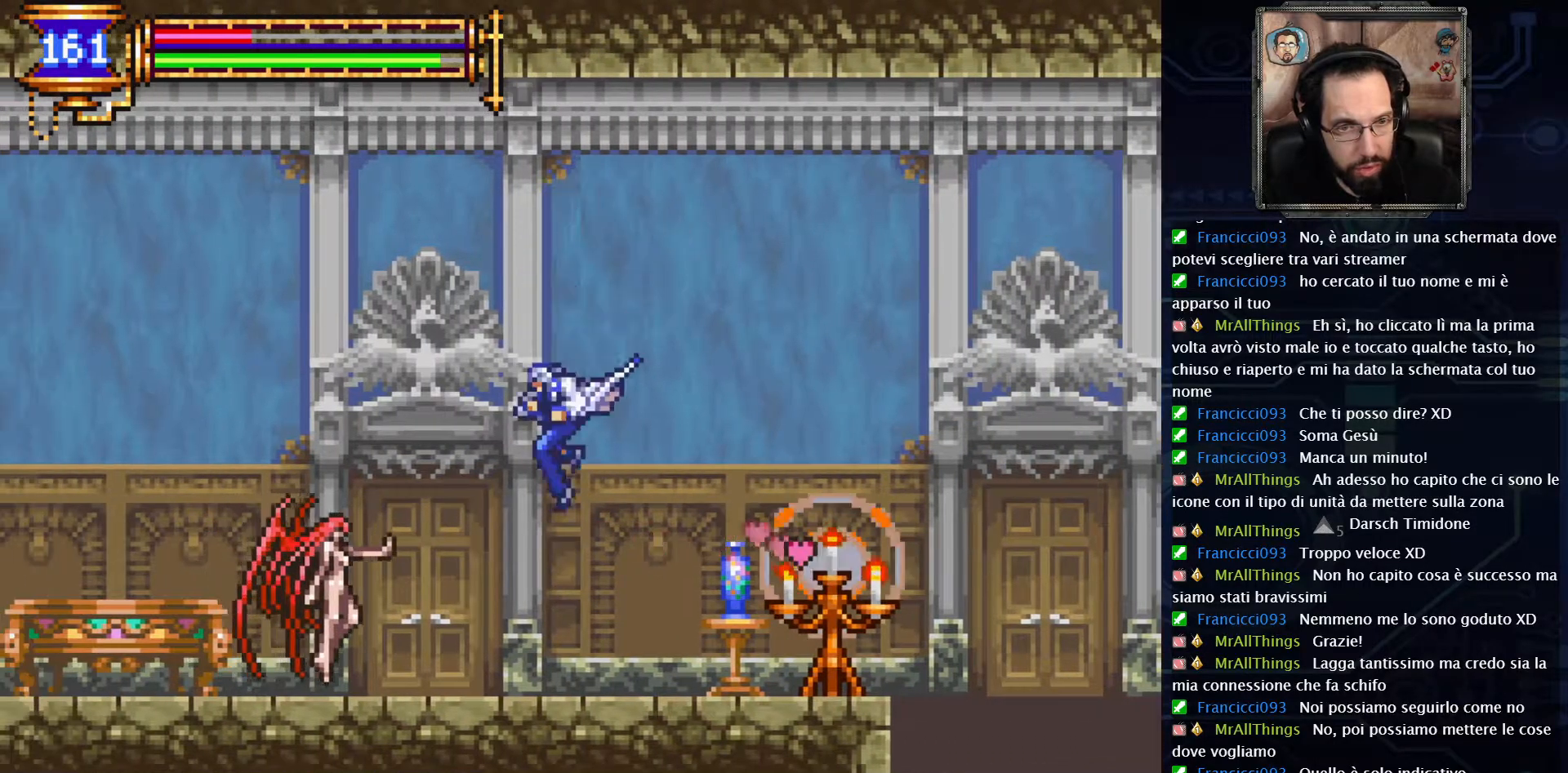
{"buttons": ["X"], "left_stick": "center", "right_stick": "center", "events": [[33, "DPAD_LEFT", "down"], [117, "X", "down"], [133, "DPAD_LEFT", "up"], [200, "X", "up"], [283, "X", "down"], [383, "X", "up"], [433, "X", "down"]]}
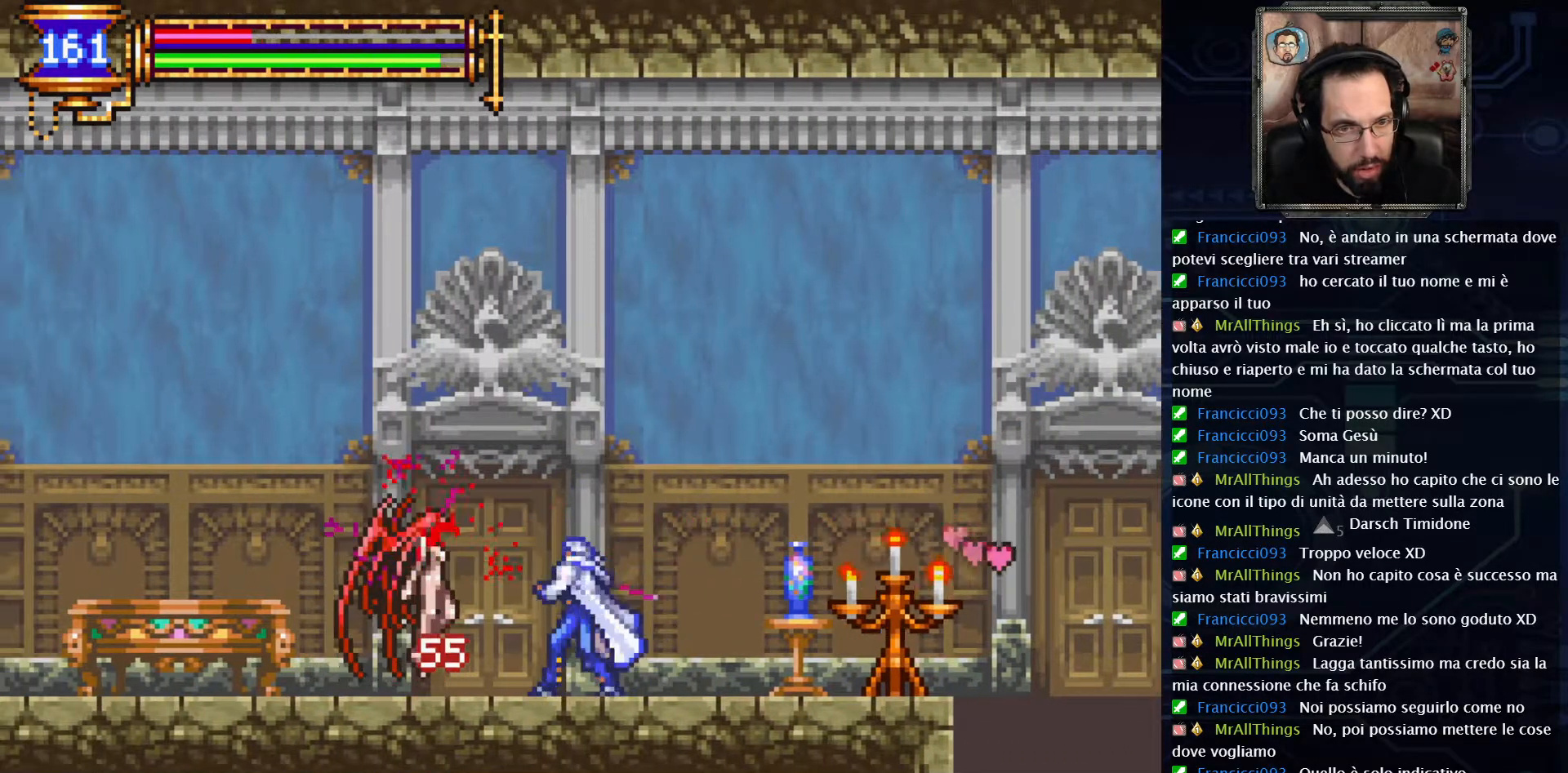
{"buttons": ["X"], "left_stick": "center", "right_stick": "center", "events": [[33, "X", "up"], [100, "X", "down"], [200, "X", "up"], [267, "X", "down"], [367, "X", "up"], [450, "X", "down"]]}
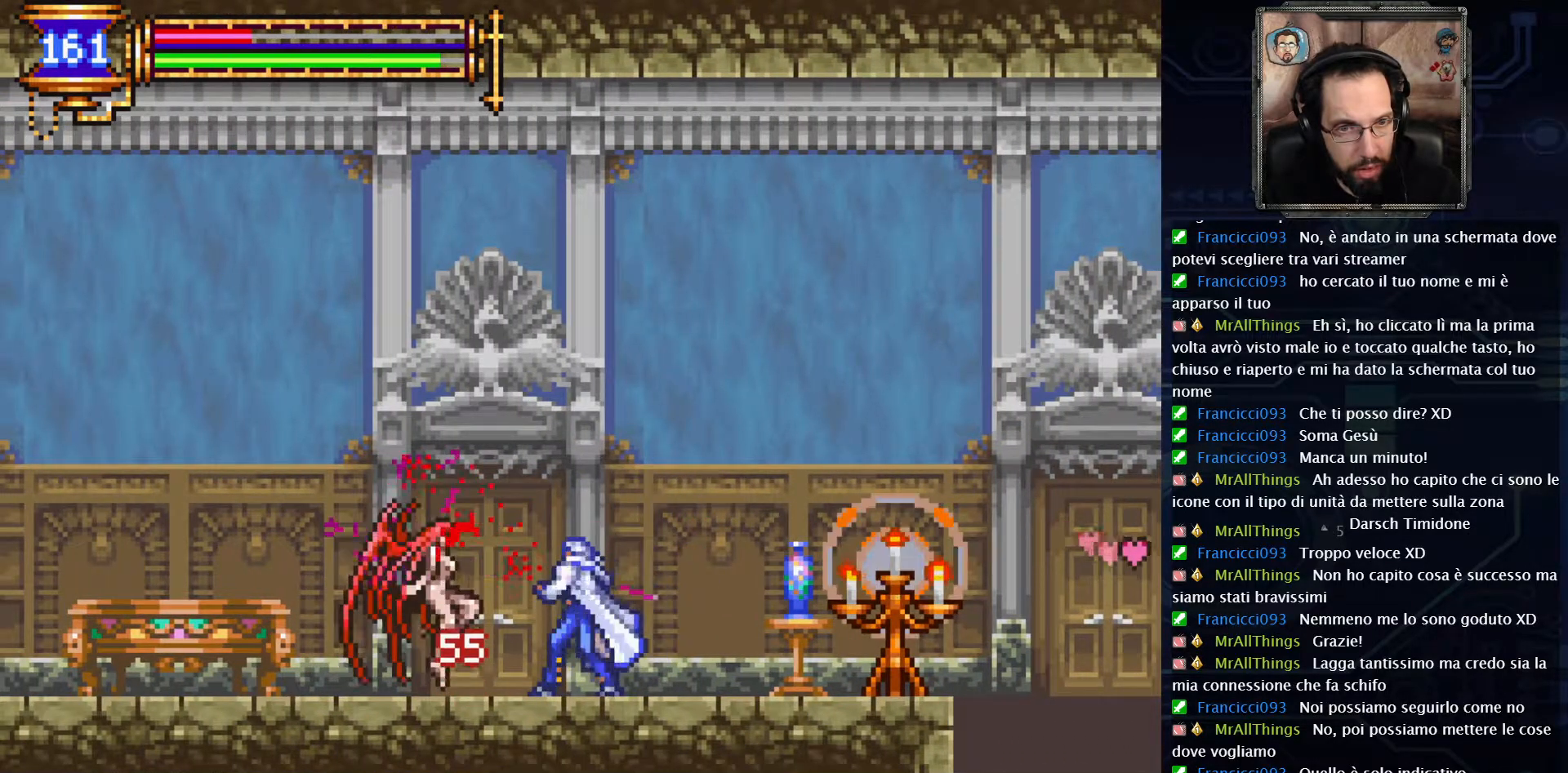
{"buttons": ["X"], "left_stick": "center", "right_stick": "center", "events": [[33, "X", "up"], [133, "X", "down"], [233, "X", "up"], [317, "X", "down"], [417, "X", "up"], [500, "X", "down"]]}
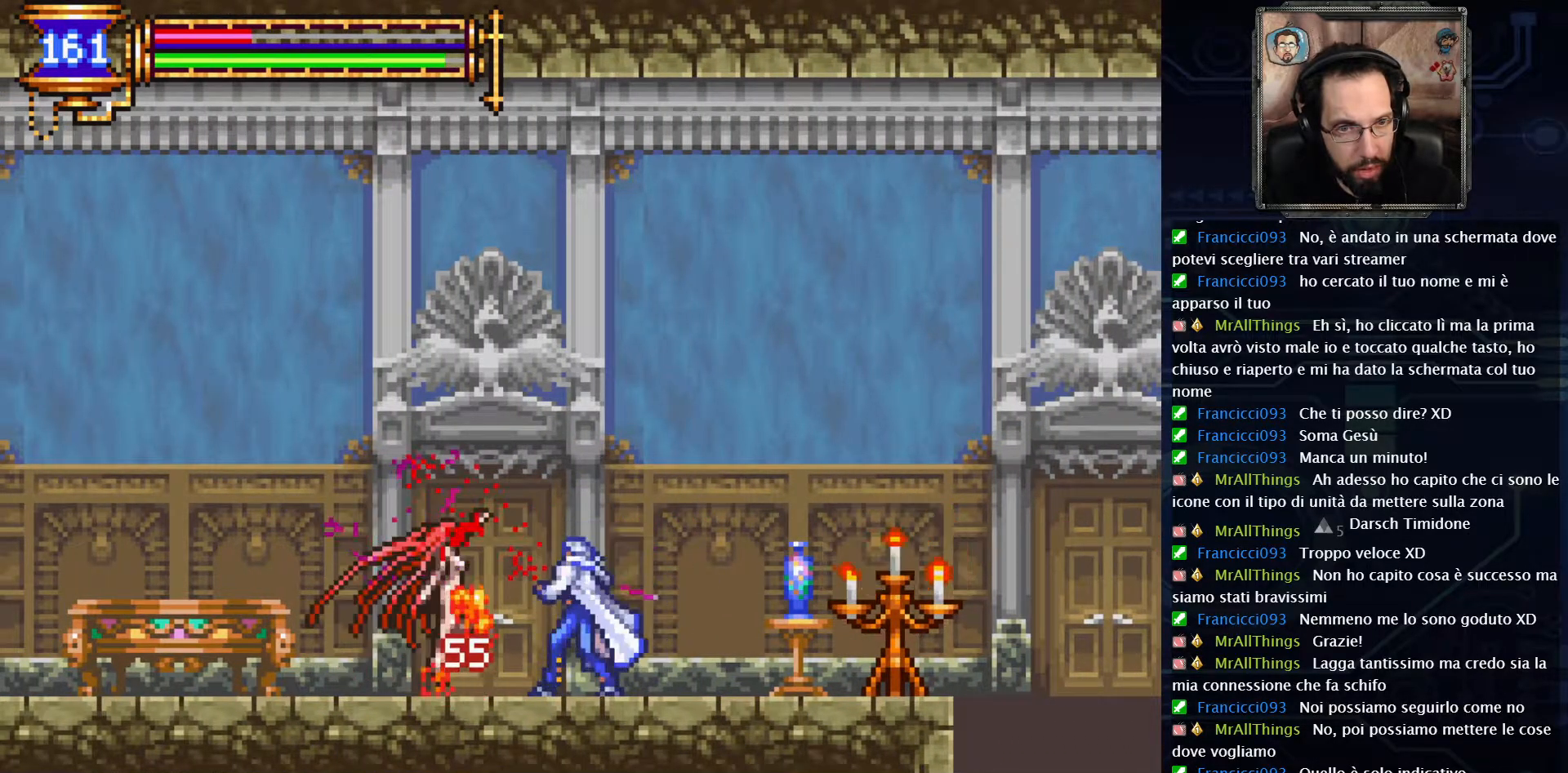
{"buttons": [], "left_stick": "center", "right_stick": "center", "events": [[283, "X", "up"]]}
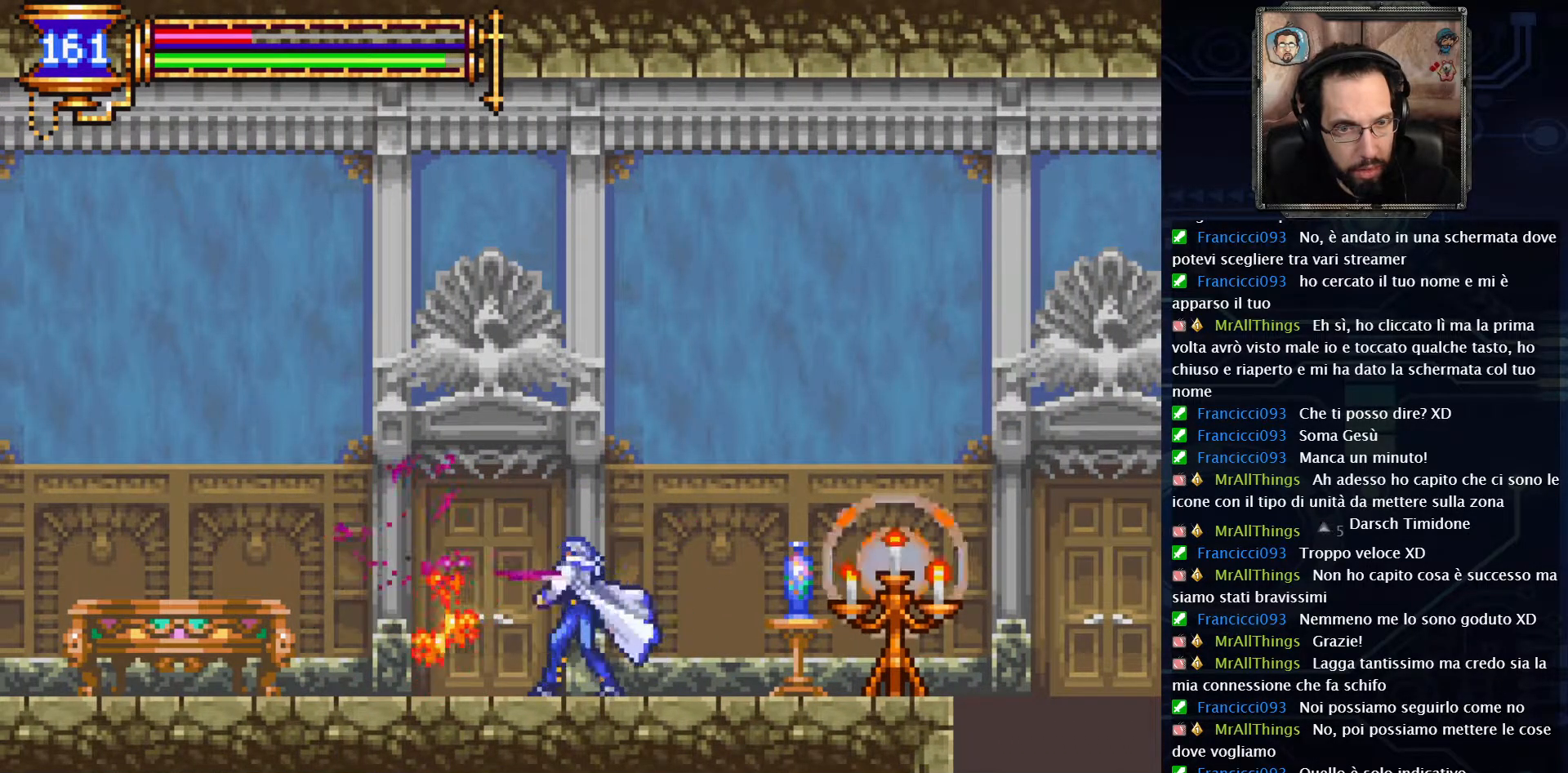
{"buttons": ["DPAD_LEFT"], "left_stick": "center", "right_stick": "center", "events": [[283, "DPAD_LEFT", "down"]]}
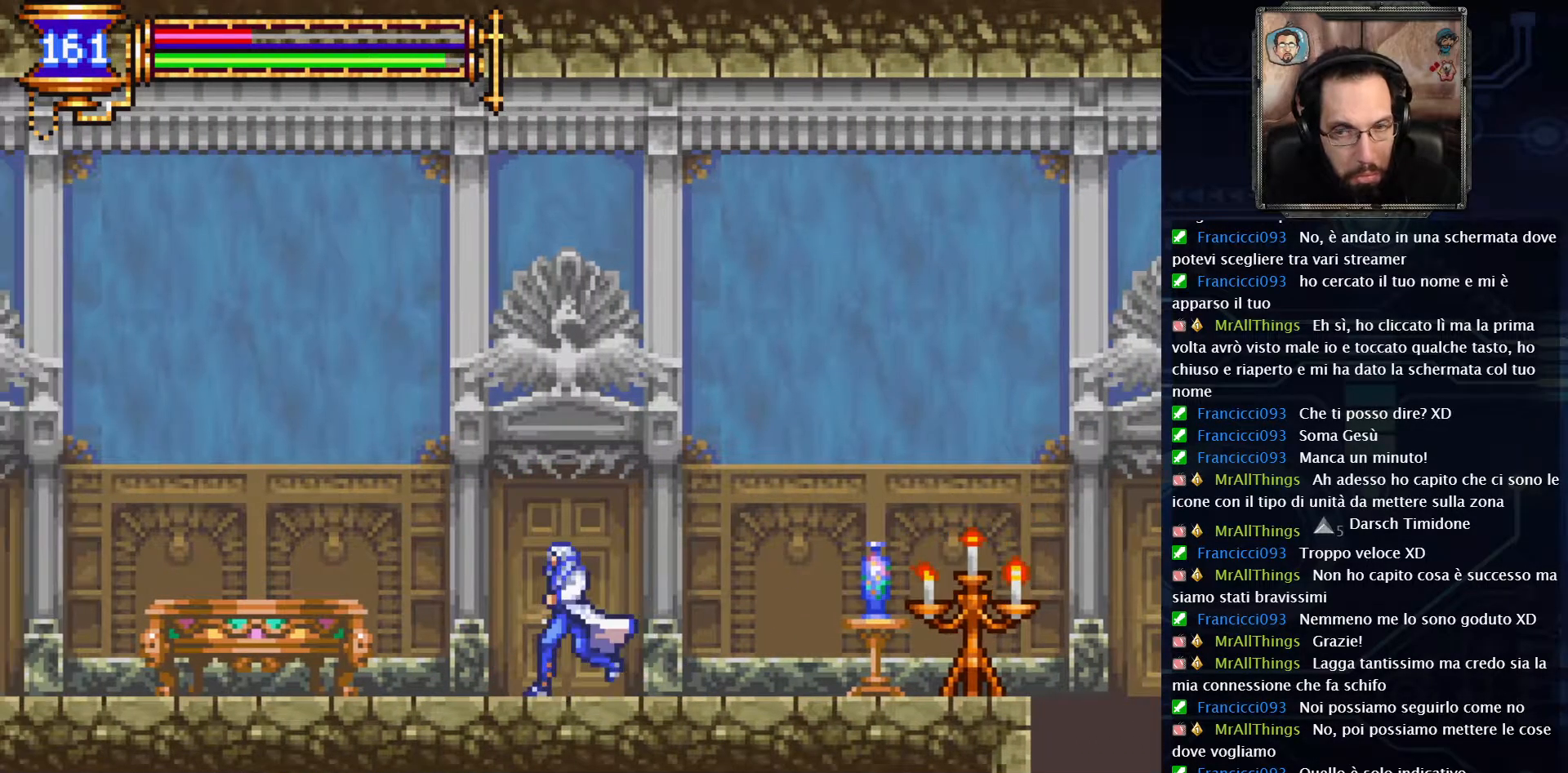
{"buttons": [], "left_stick": "center", "right_stick": "center", "events": [[133, "DPAD_LEFT", "up"]]}
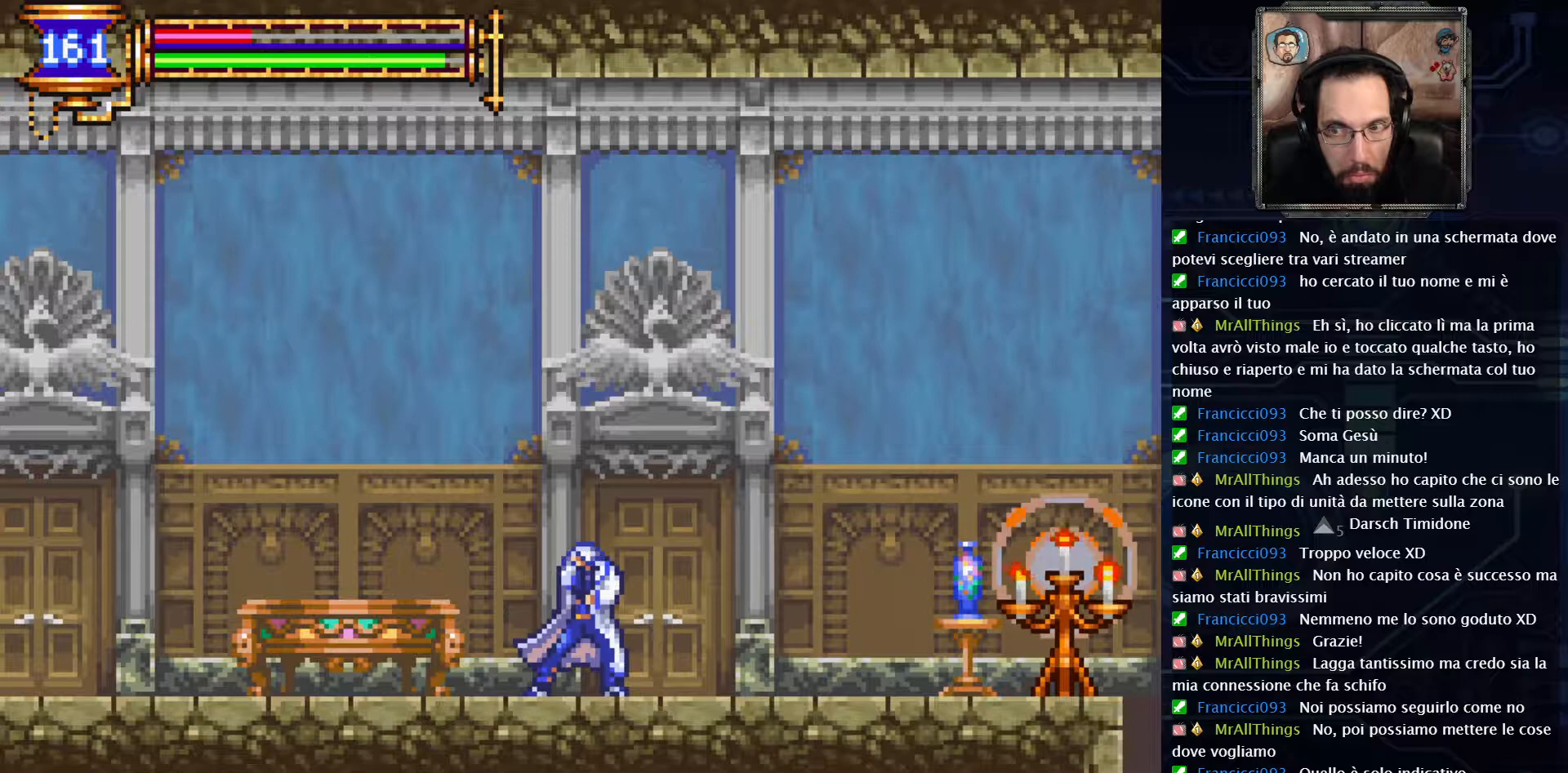
{"buttons": ["DPAD_LEFT"], "left_stick": "center", "right_stick": "center", "events": [[500, "DPAD_LEFT", "down"]]}
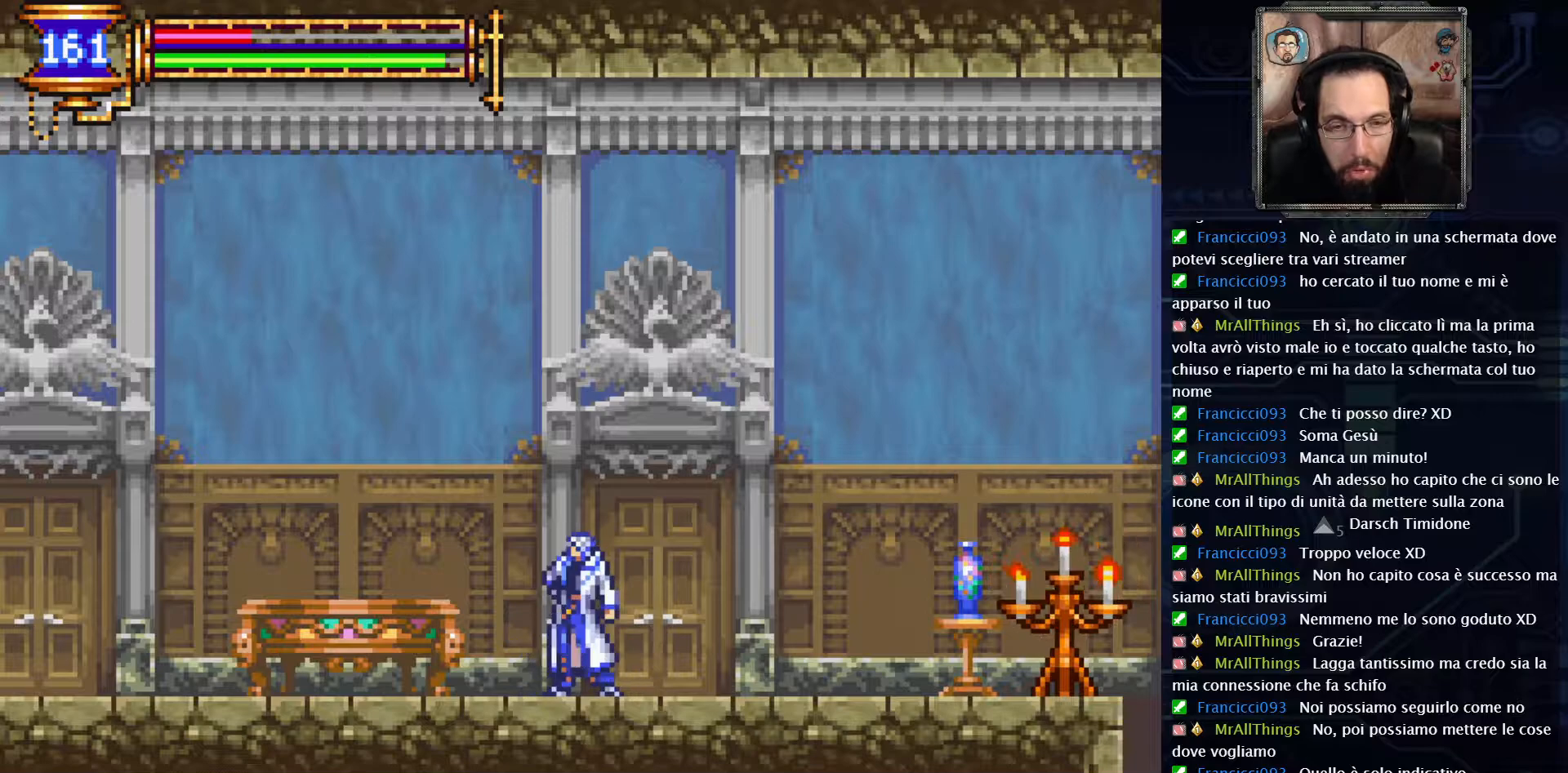
{"buttons": ["DPAD_LEFT"], "left_stick": "center", "right_stick": "center", "events": []}
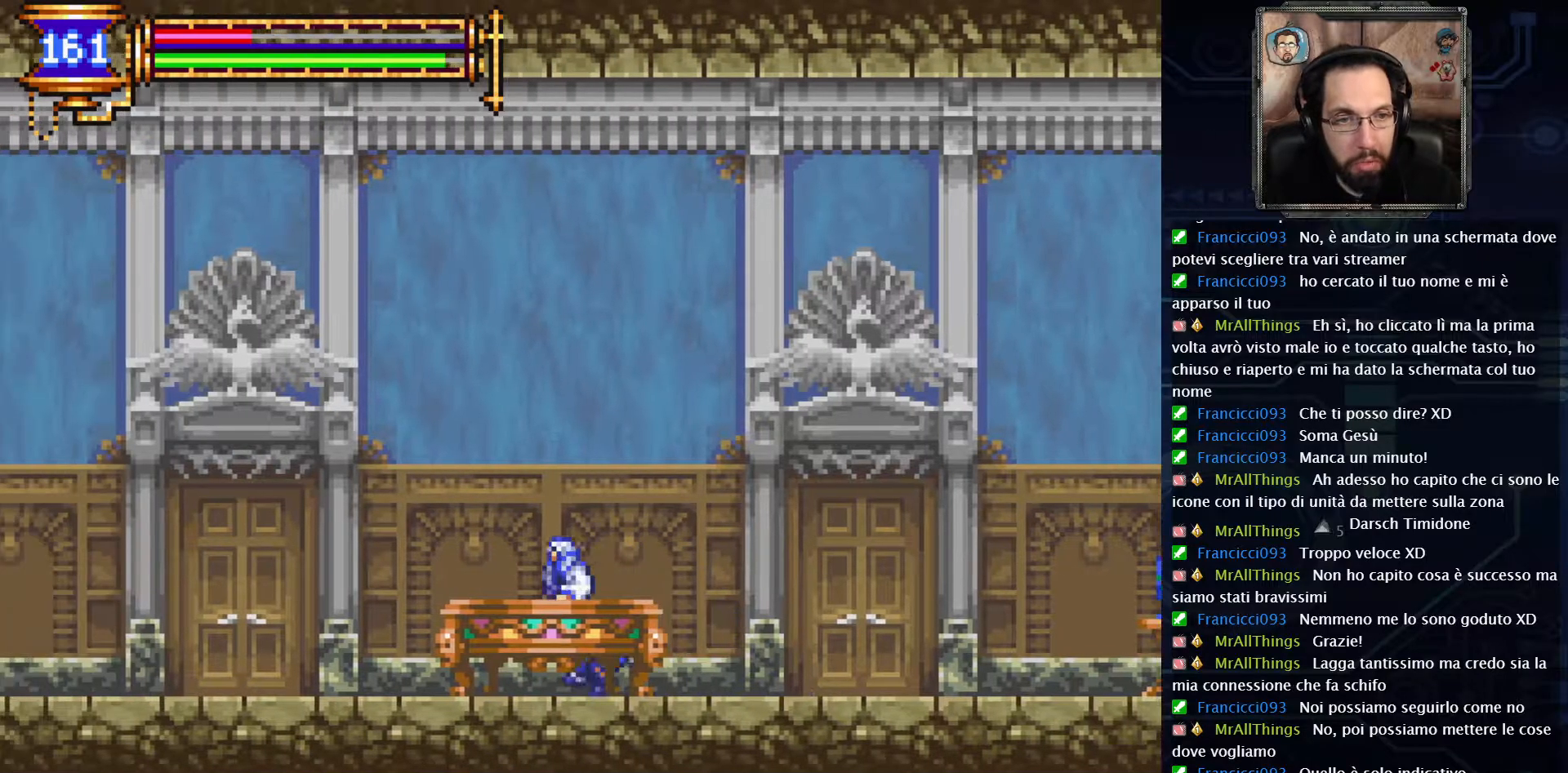
{"buttons": ["DPAD_LEFT"], "left_stick": "center", "right_stick": "center", "events": []}
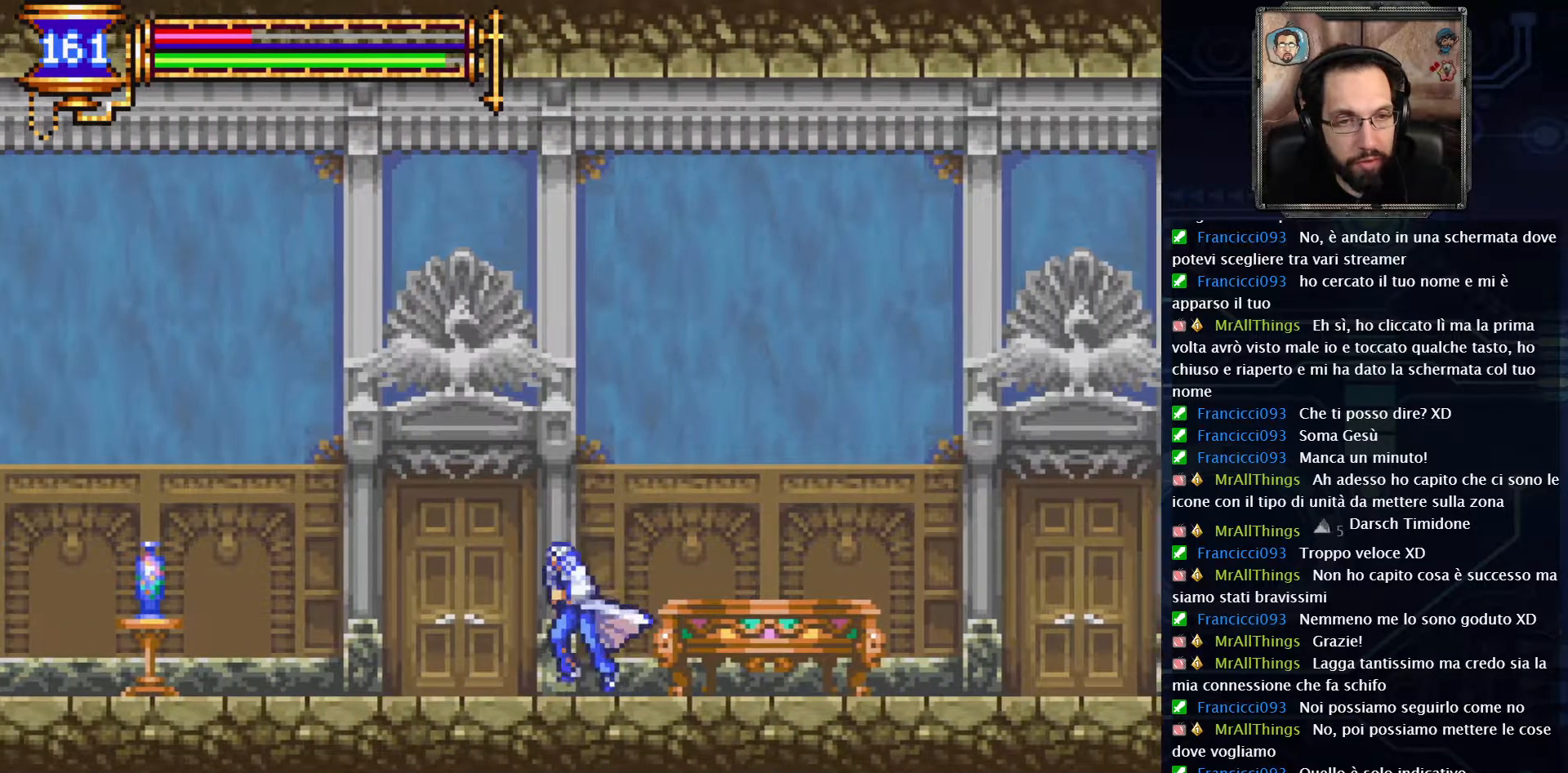
{"buttons": ["X", "DPAD_LEFT"], "left_stick": "center", "right_stick": "center", "events": [[467, "X", "down"]]}
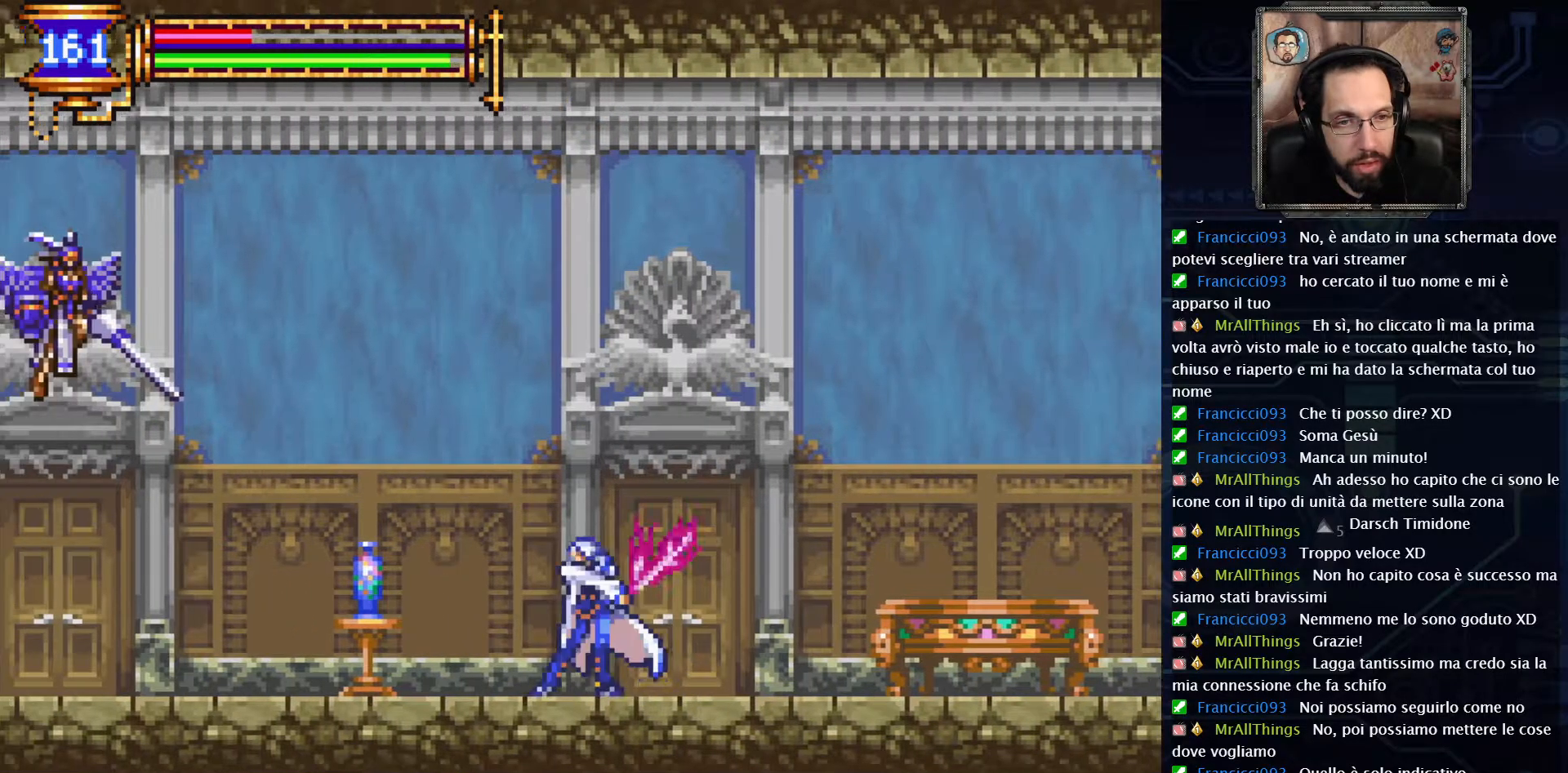
{"buttons": ["A", "DPAD_LEFT"], "left_stick": "center", "right_stick": "center", "events": [[83, "X", "up"], [483, "A", "down"]]}
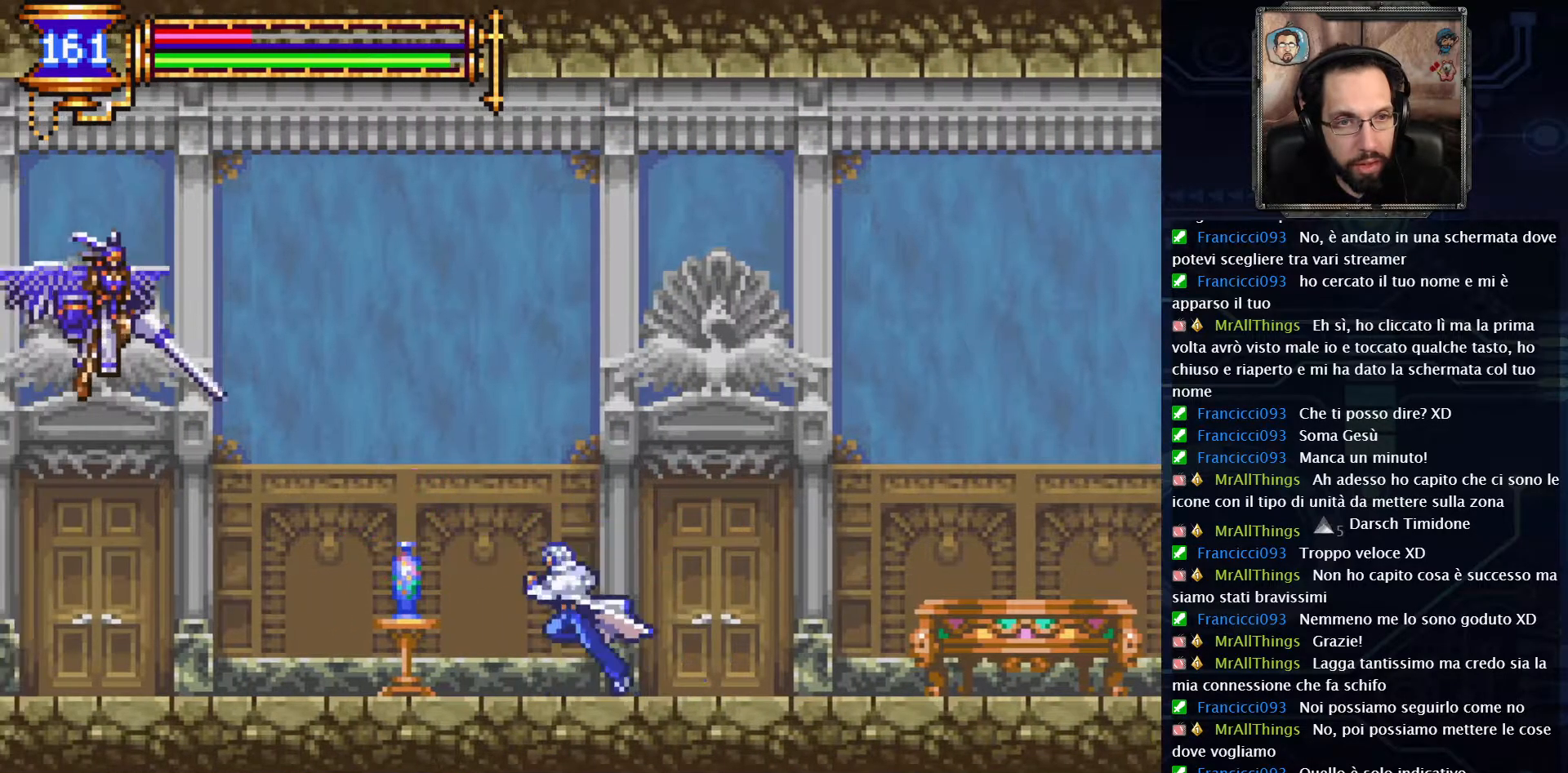
{"buttons": ["DPAD_LEFT"], "left_stick": "center", "right_stick": "center", "events": [[300, "X", "down"], [333, "A", "up"], [367, "X", "up"]]}
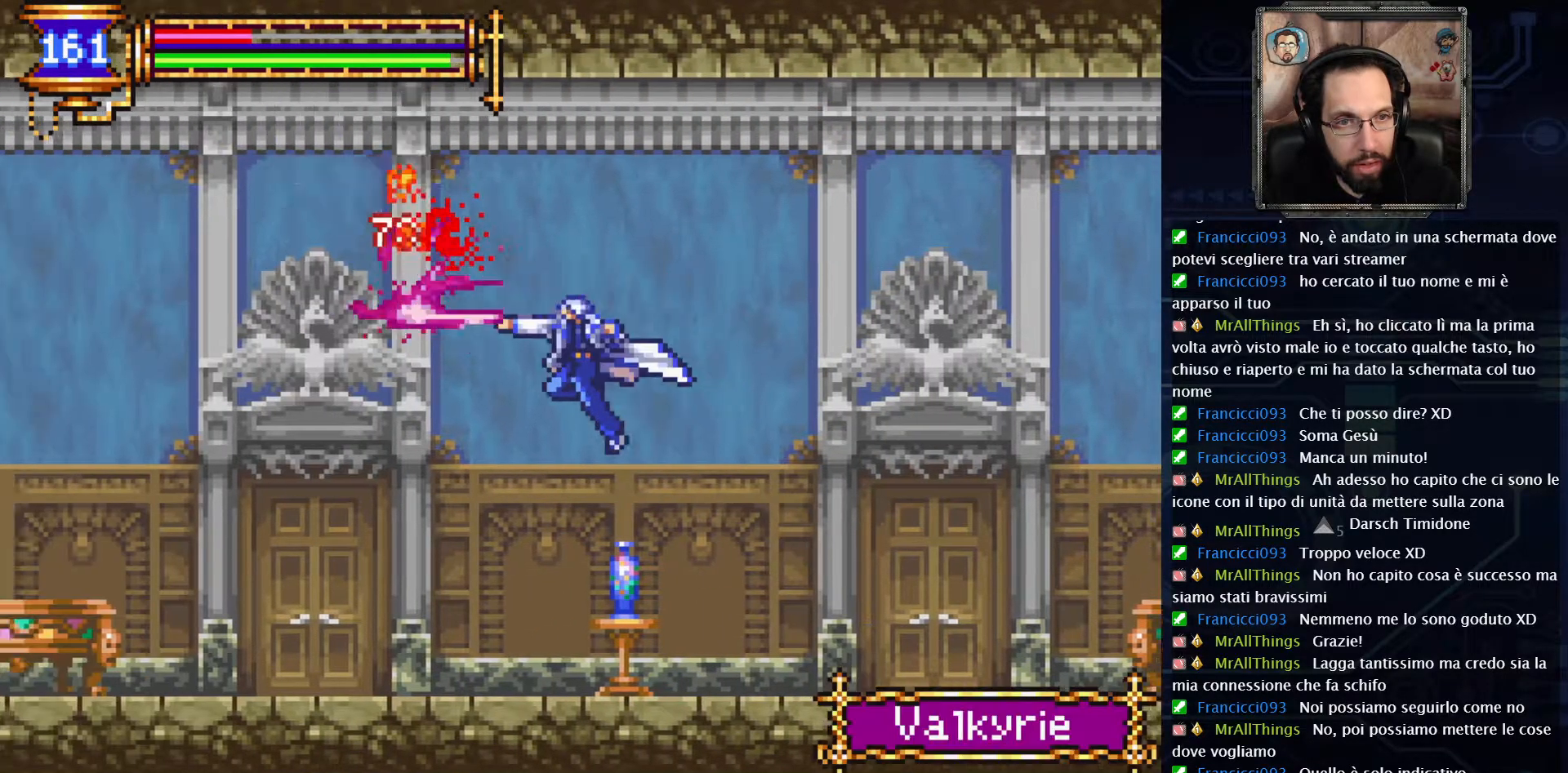
{"buttons": ["DPAD_LEFT"], "left_stick": "center", "right_stick": "center", "events": []}
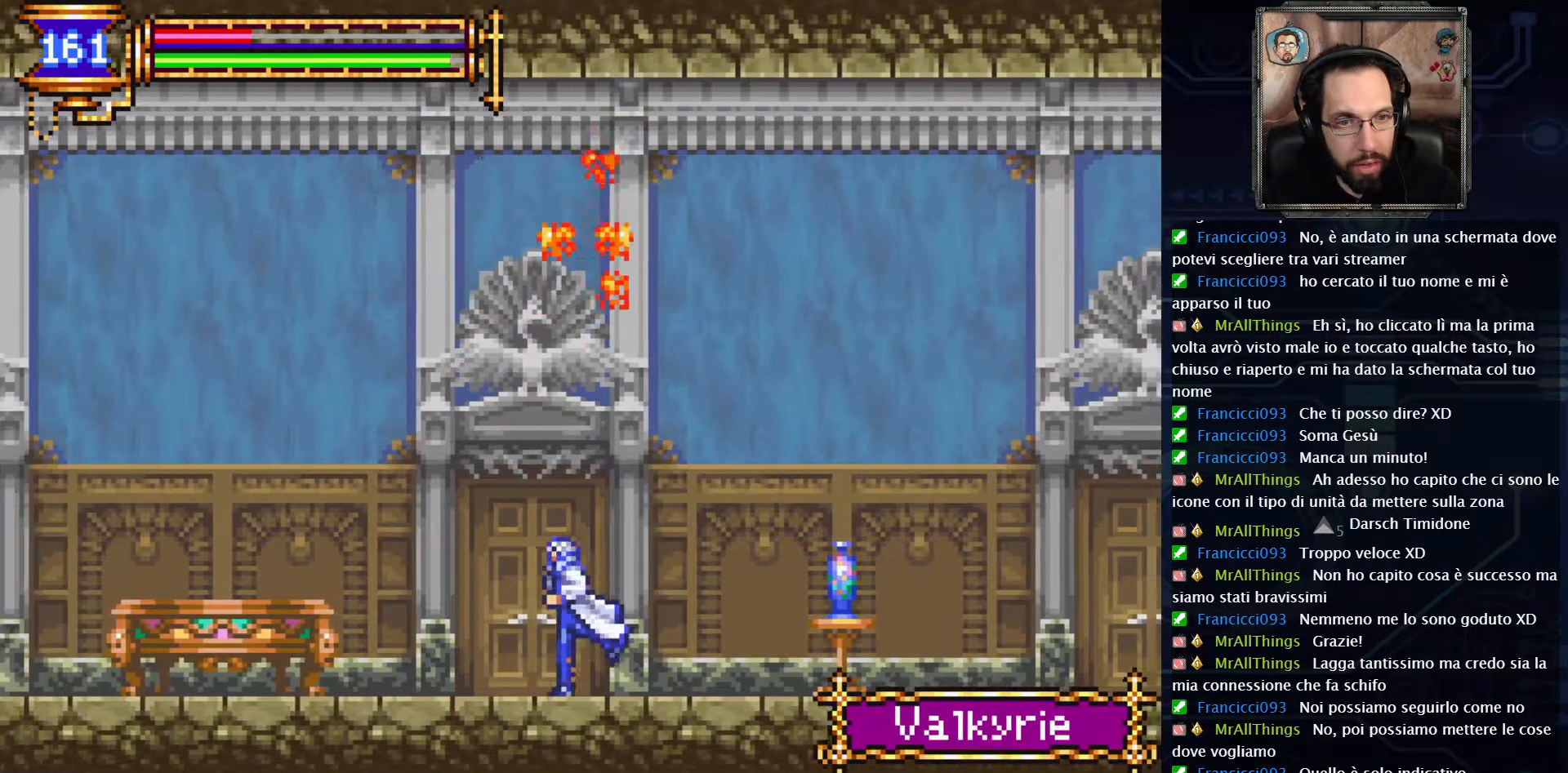
{"buttons": ["DPAD_LEFT"], "left_stick": "center", "right_stick": "center", "events": []}
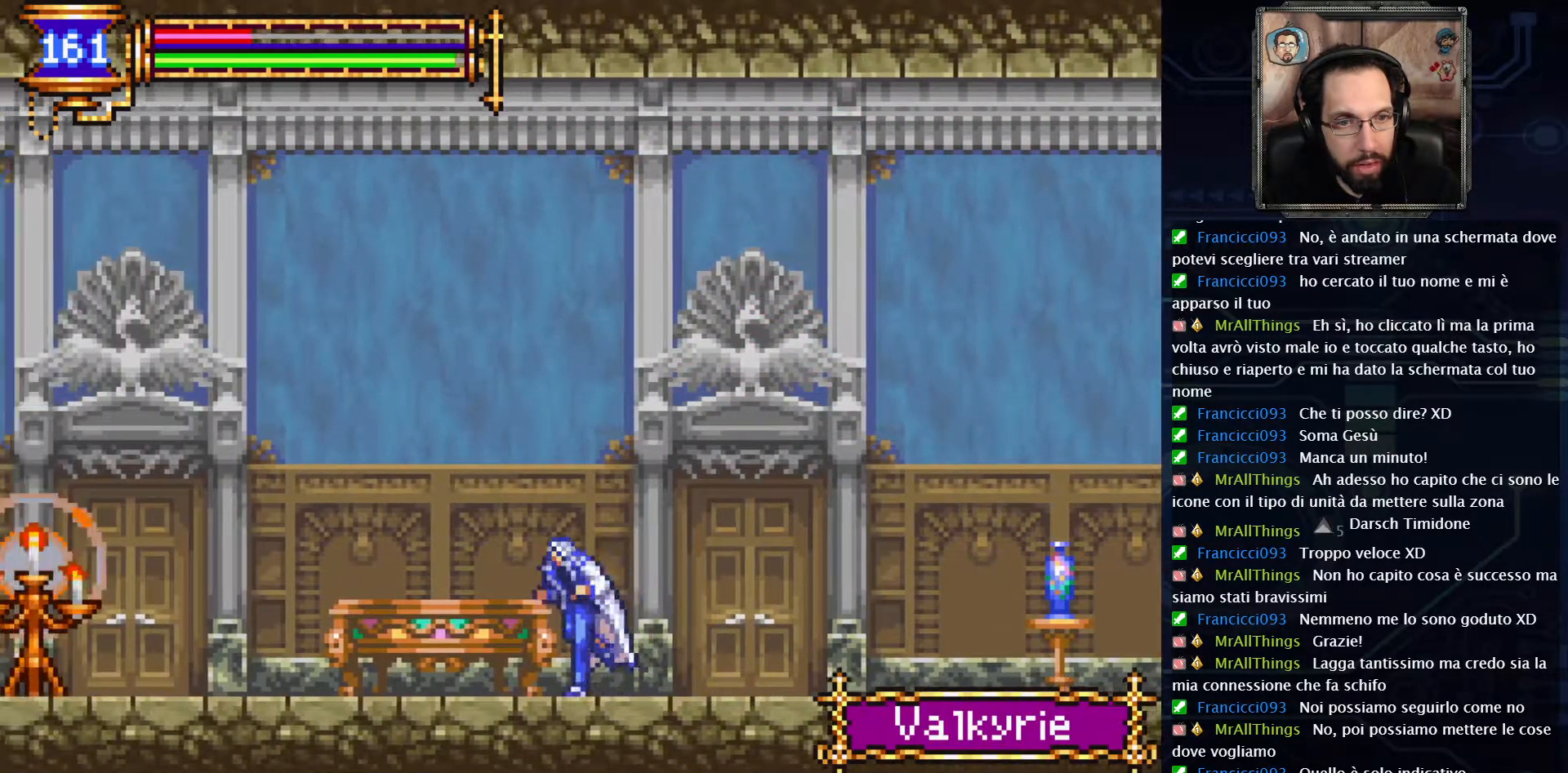
{"buttons": ["DPAD_LEFT"], "left_stick": "center", "right_stick": "center", "events": []}
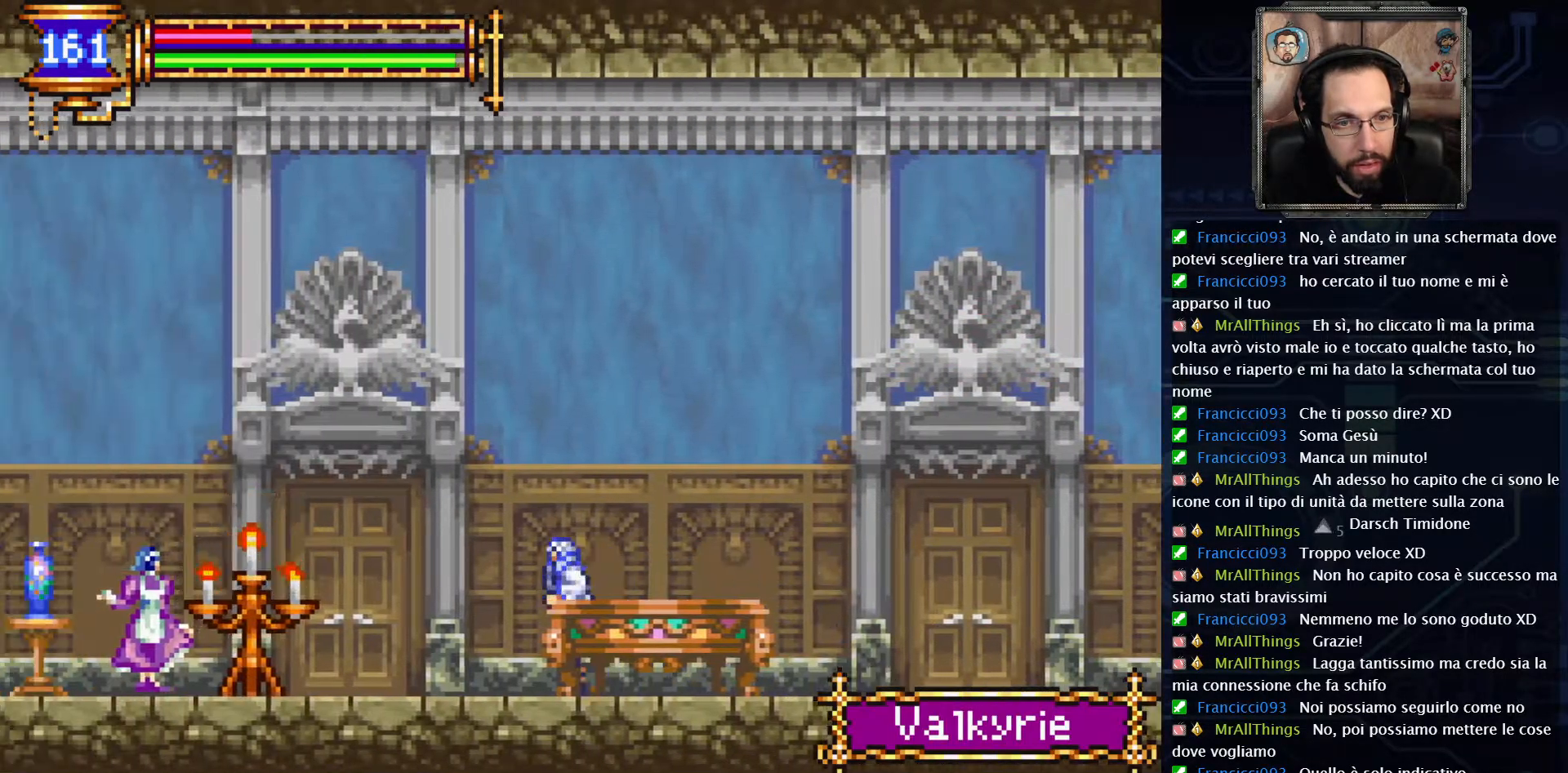
{"buttons": ["X", "DPAD_LEFT"], "left_stick": "center", "right_stick": "center", "events": [[500, "X", "down"]]}
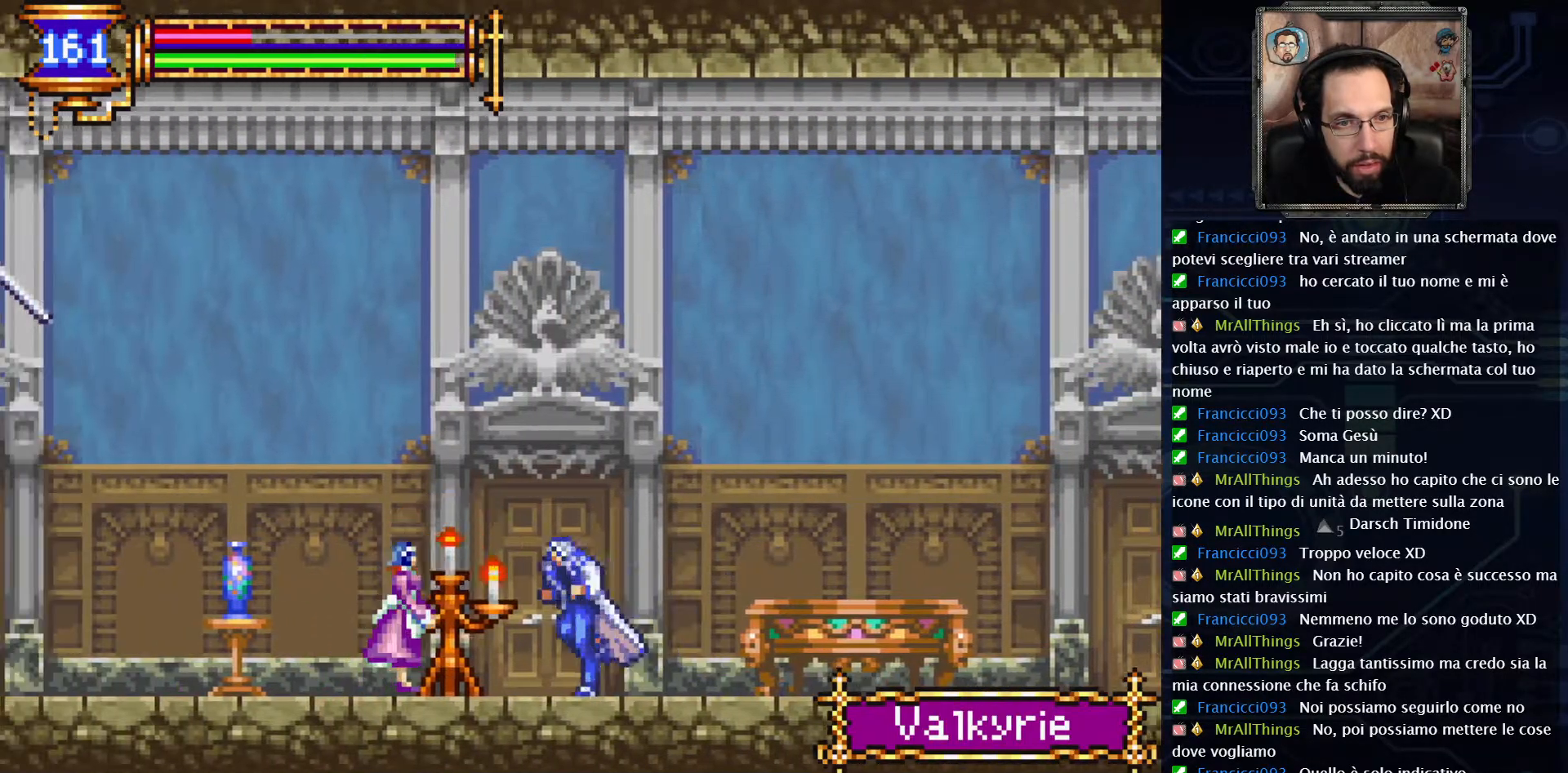
{"buttons": [], "left_stick": "center", "right_stick": "center", "events": [[67, "DPAD_LEFT", "up"], [117, "X", "up"], [167, "X", "down"], [267, "X", "up"], [350, "X", "down"], [450, "X", "up"]]}
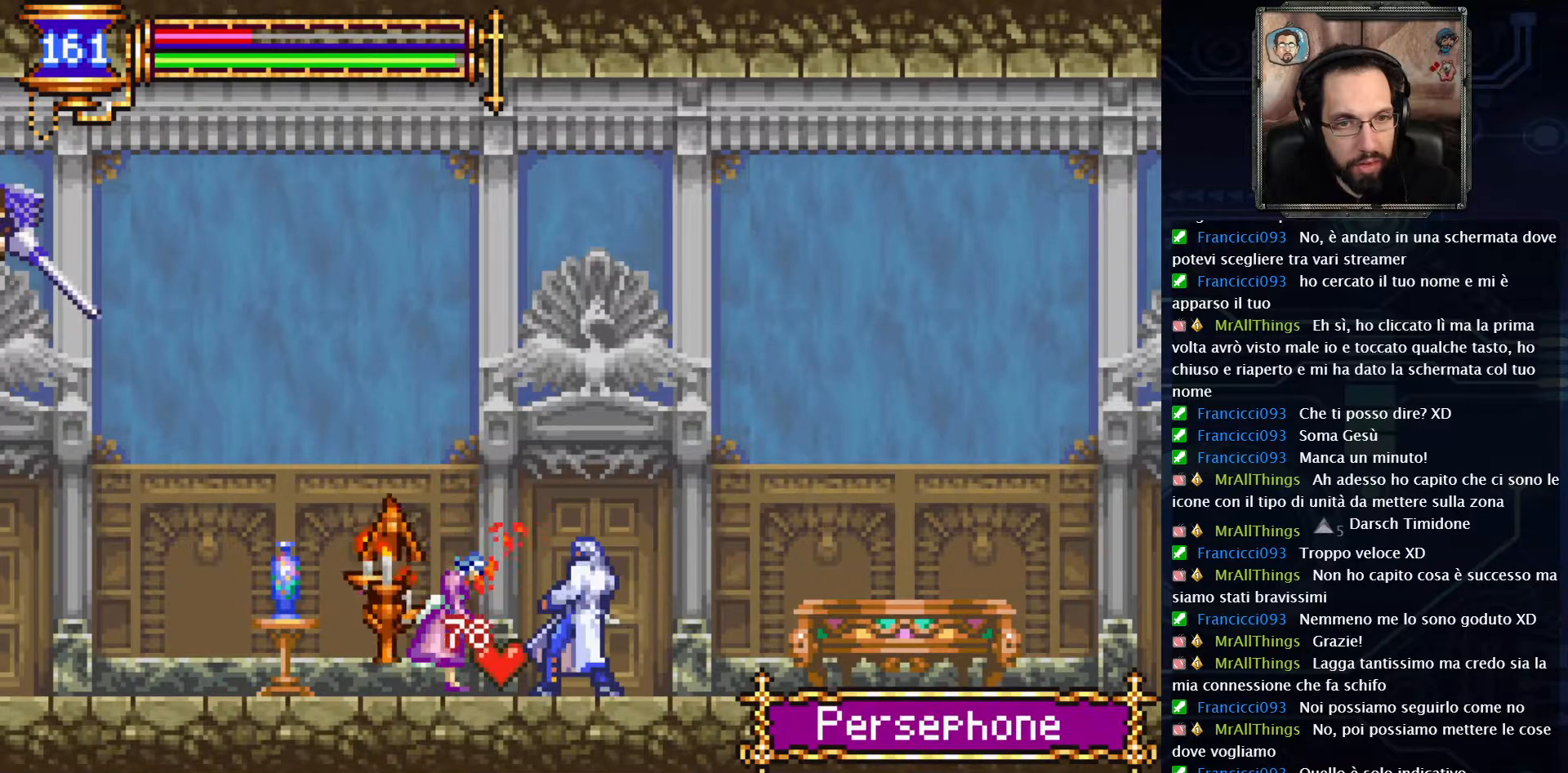
{"buttons": ["DPAD_LEFT"], "left_stick": "center", "right_stick": "center", "events": [[17, "X", "down"], [133, "X", "up"], [200, "X", "down"], [317, "X", "up"], [450, "DPAD_LEFT", "down"]]}
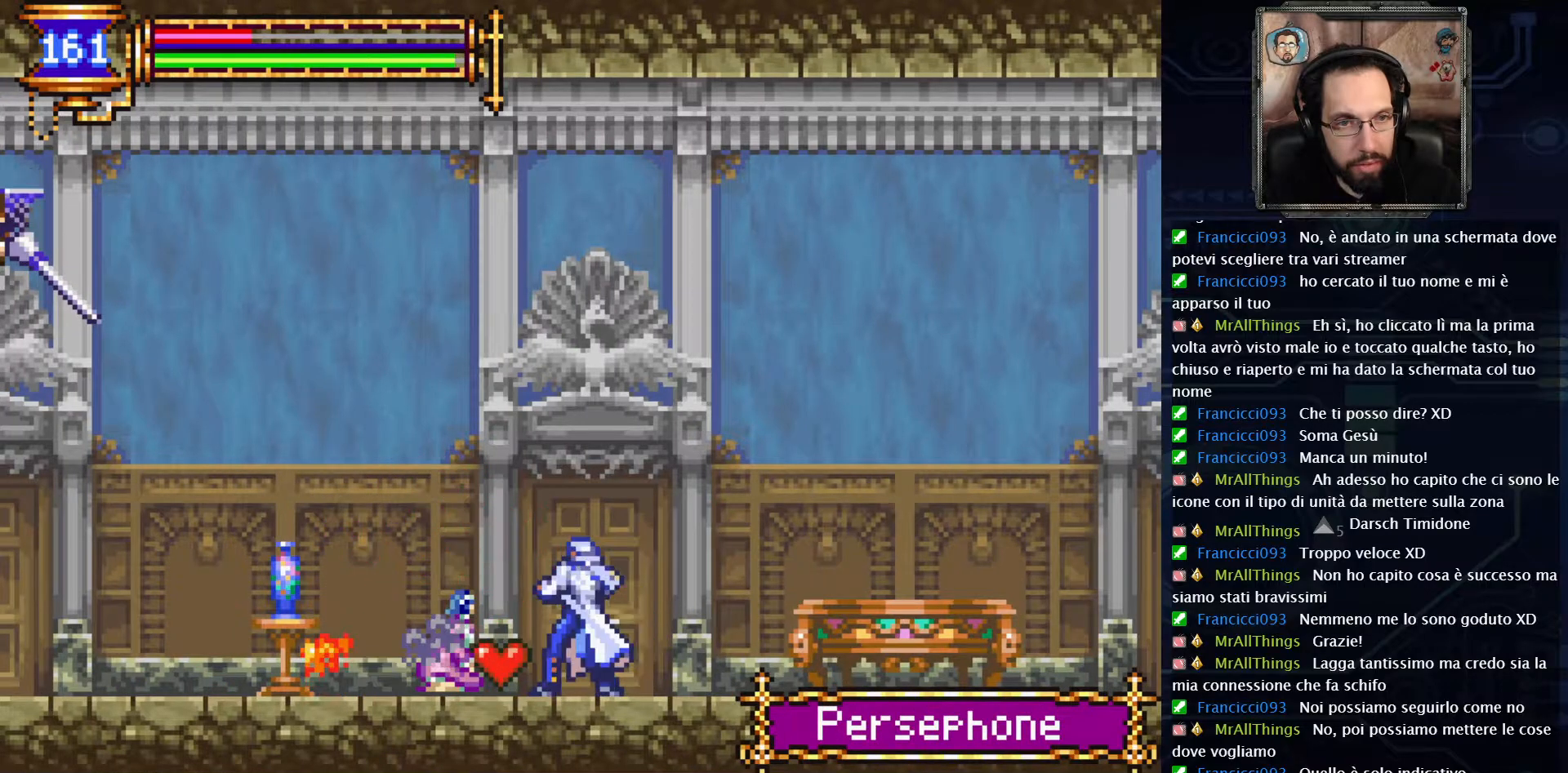
{"buttons": ["A", "DPAD_LEFT"], "left_stick": "center", "right_stick": "center", "events": [[150, "A", "down"]]}
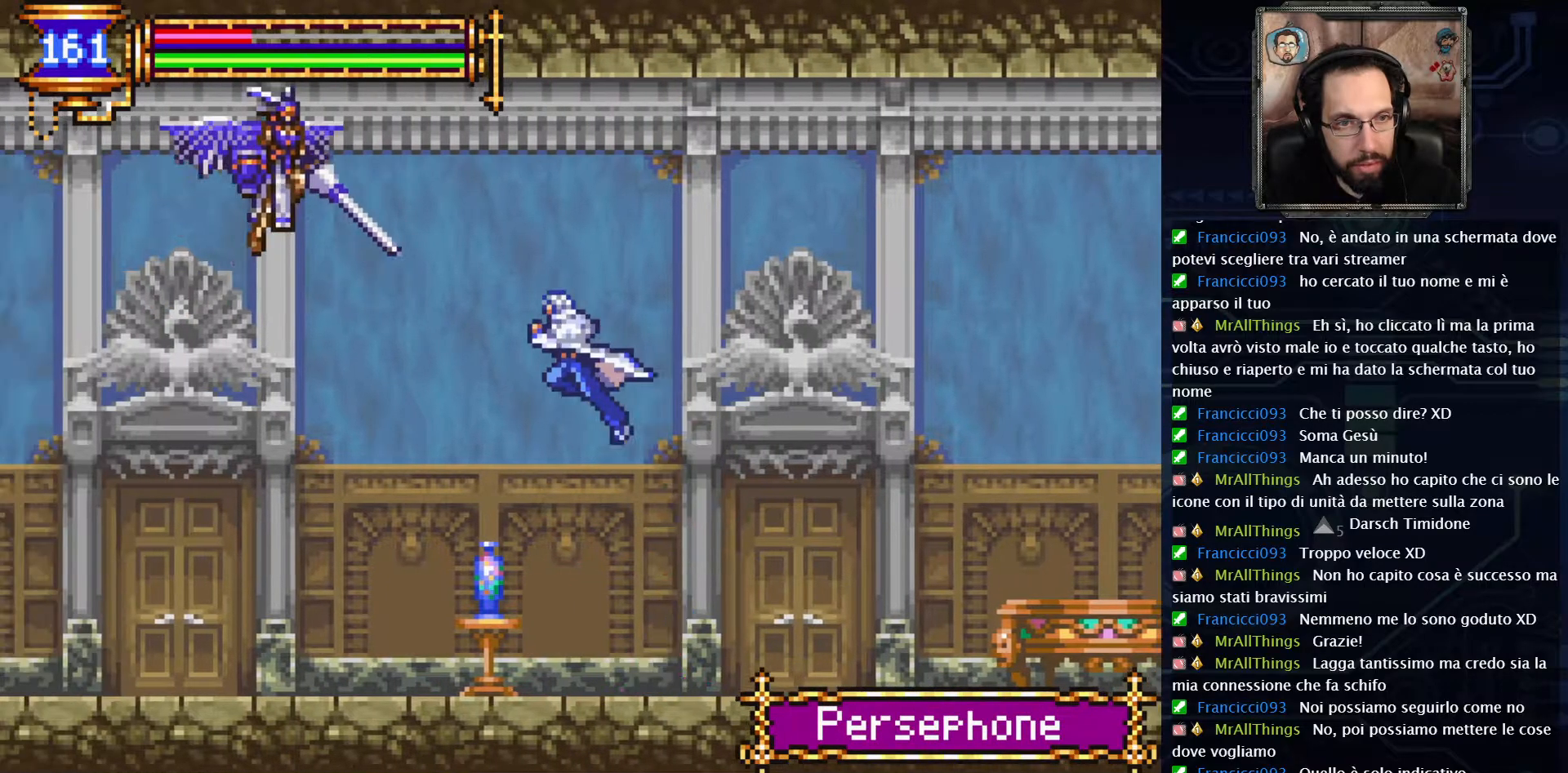
{"buttons": [], "left_stick": "center", "right_stick": "center", "events": [[100, "A", "up"], [167, "A", "down"], [200, "X", "down"], [267, "A", "up"], [317, "X", "up"], [383, "DPAD_LEFT", "up"]]}